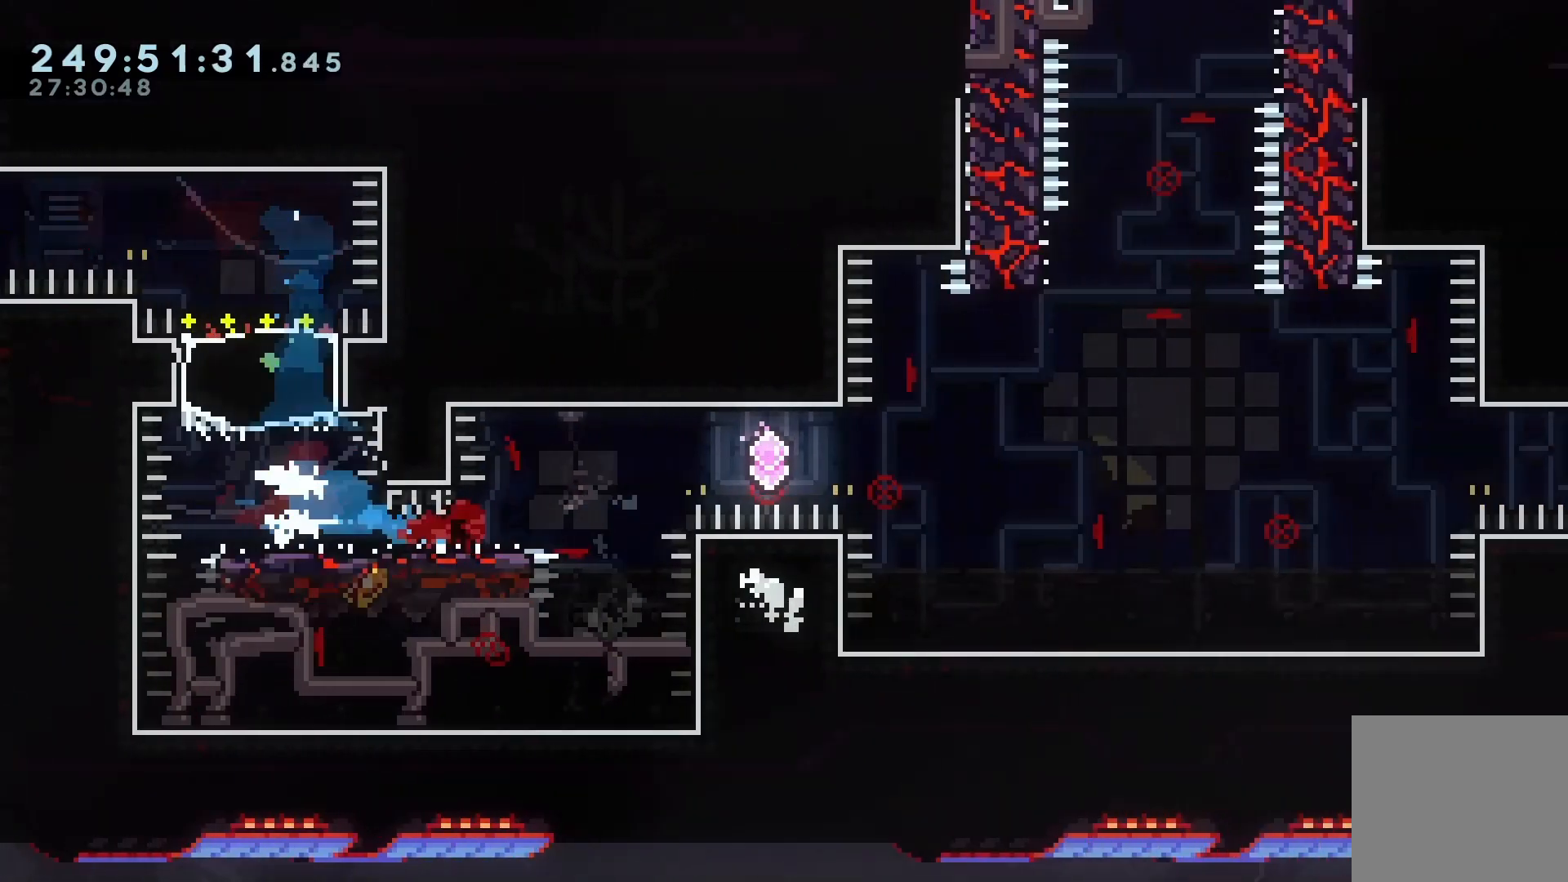
Gameplay with keyboard; each line is a JSON object with the keys held at the frame after it. "events" lists presses ("down") and releases ("up") of "dash", "demo", "down", "grab", "jump", "jump2", "left", "pause", "right" and "up" between this image and that frame as [ms after this image, input, new state], when the widget could be followed in between. No other keys are recorded. Mouse input is not recorded. Key names are as the overlay labels them; some are game actions (e.g. jump) rather than physical keys.
{"keys": ["jump", "right"], "events": [[33, "dash", "down"], [167, "dash", "up"], [233, "down", "up"], [233, "jump", "down"]]}
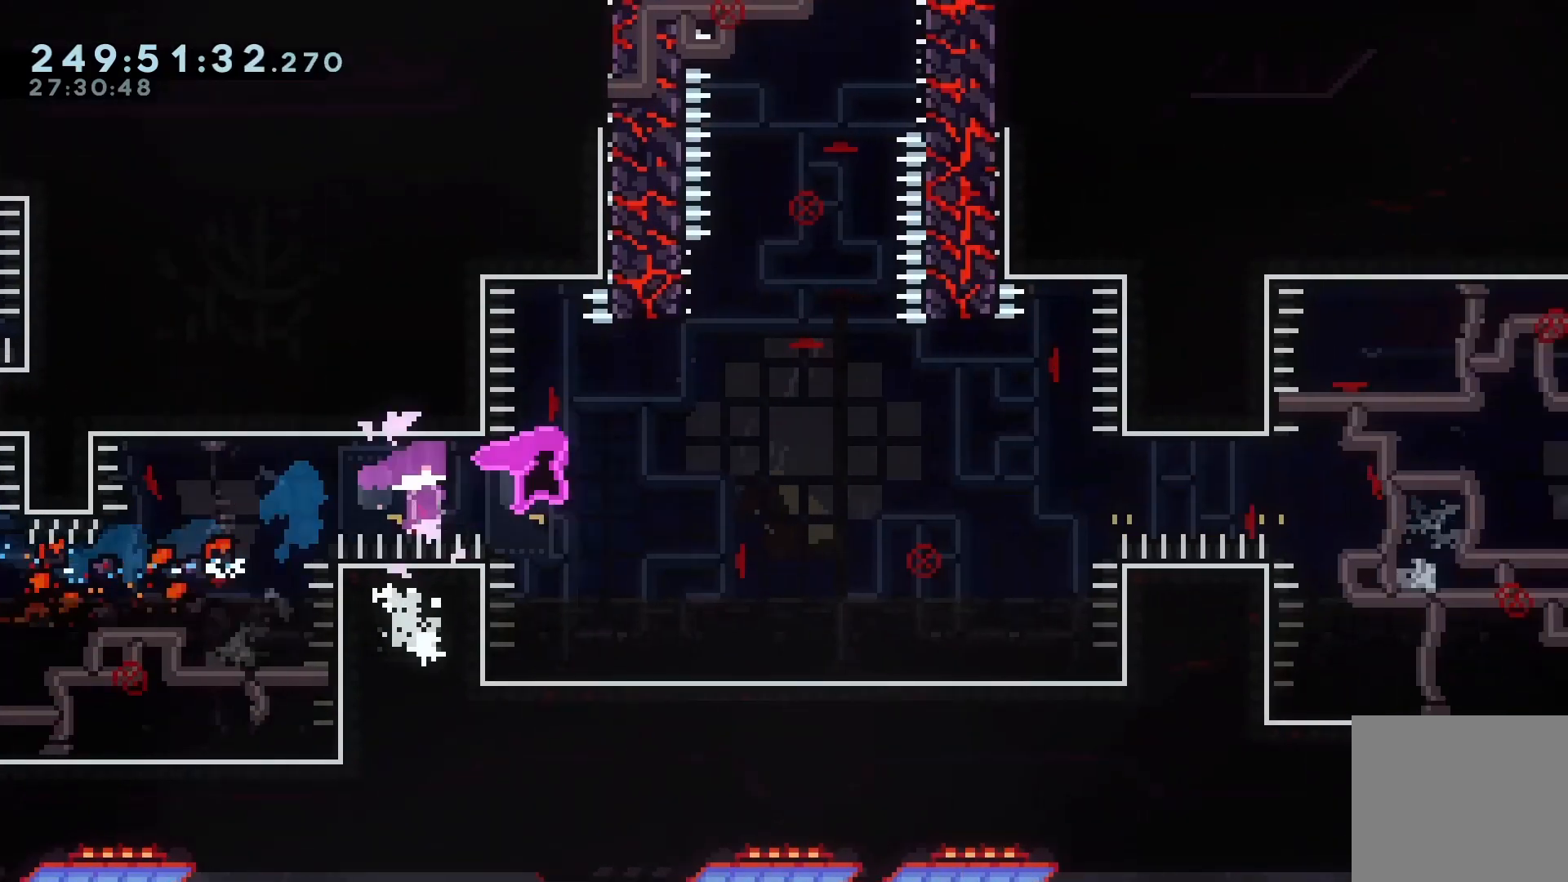
{"keys": ["grab", "up"], "events": [[200, "dash", "down"], [200, "grab", "down"], [200, "up", "down"], [233, "jump", "up"], [233, "right", "up"], [400, "dash", "up"]]}
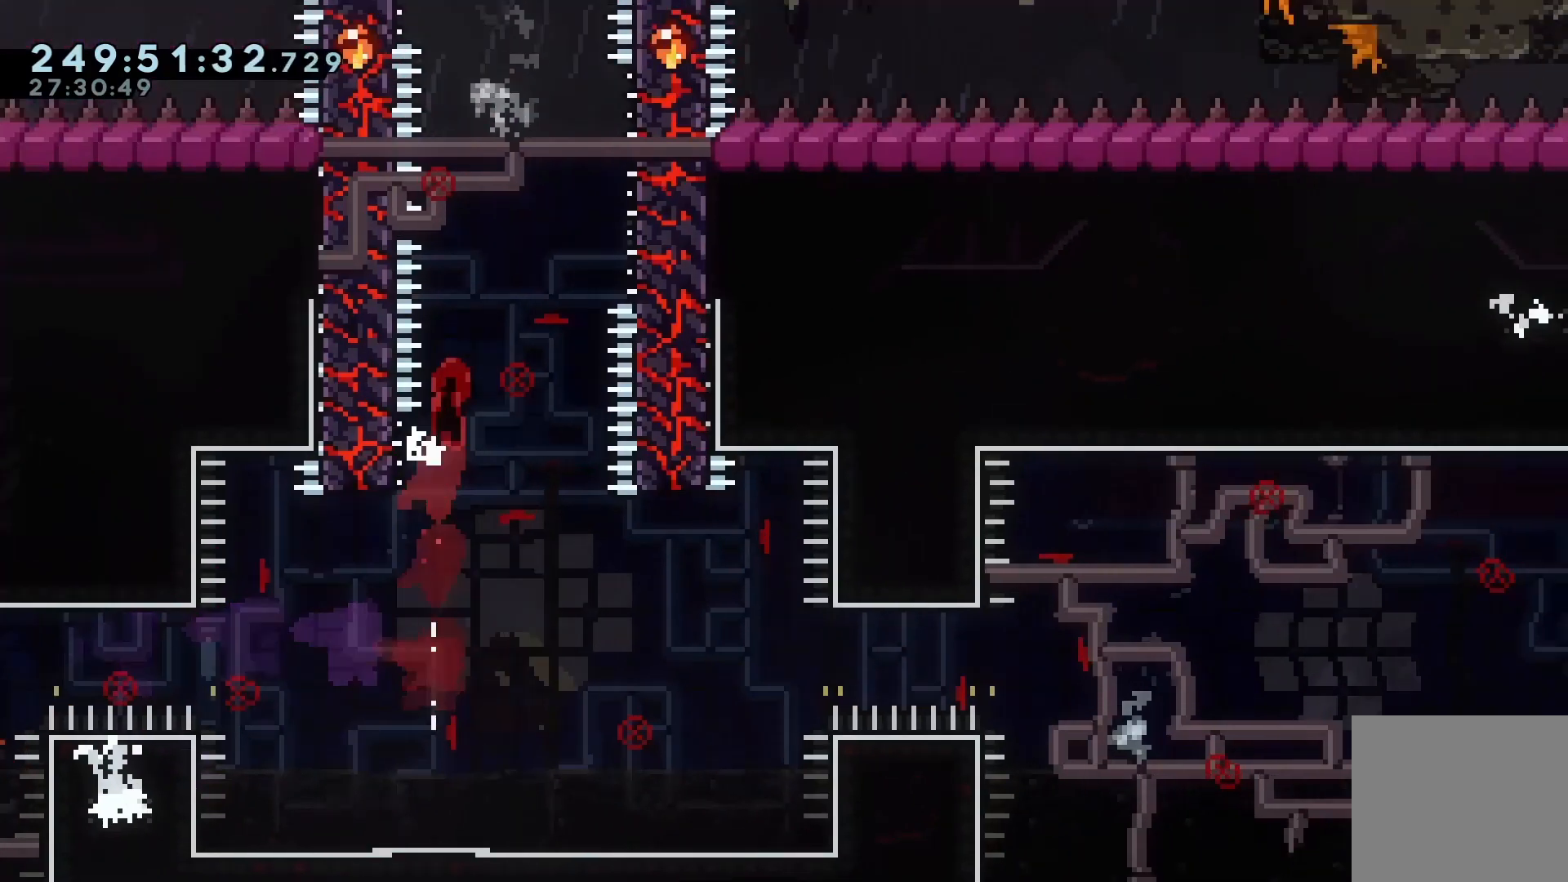
{"keys": ["right"], "events": [[33, "jump", "down"], [33, "right", "down"], [267, "jump", "up"], [367, "jump", "down"], [433, "grab", "up"], [500, "jump", "up"], [500, "up", "up"]]}
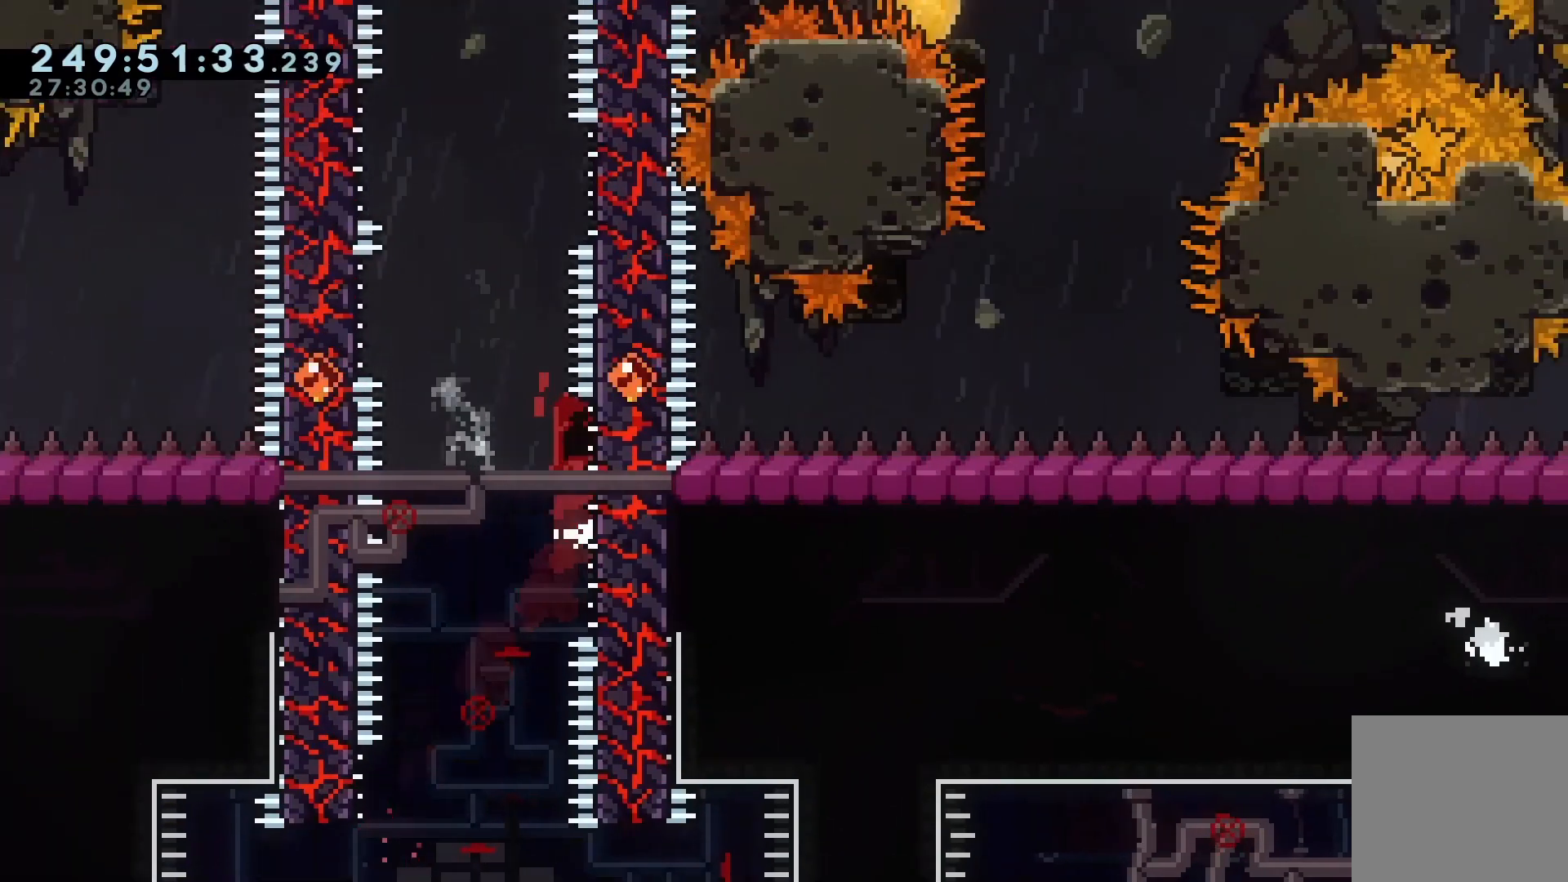
{"keys": ["jump", "right"], "events": [[33, "right", "up"], [100, "jump", "down"], [100, "left", "down"], [433, "jump", "up"], [500, "jump", "down"], [500, "left", "up"], [500, "right", "down"]]}
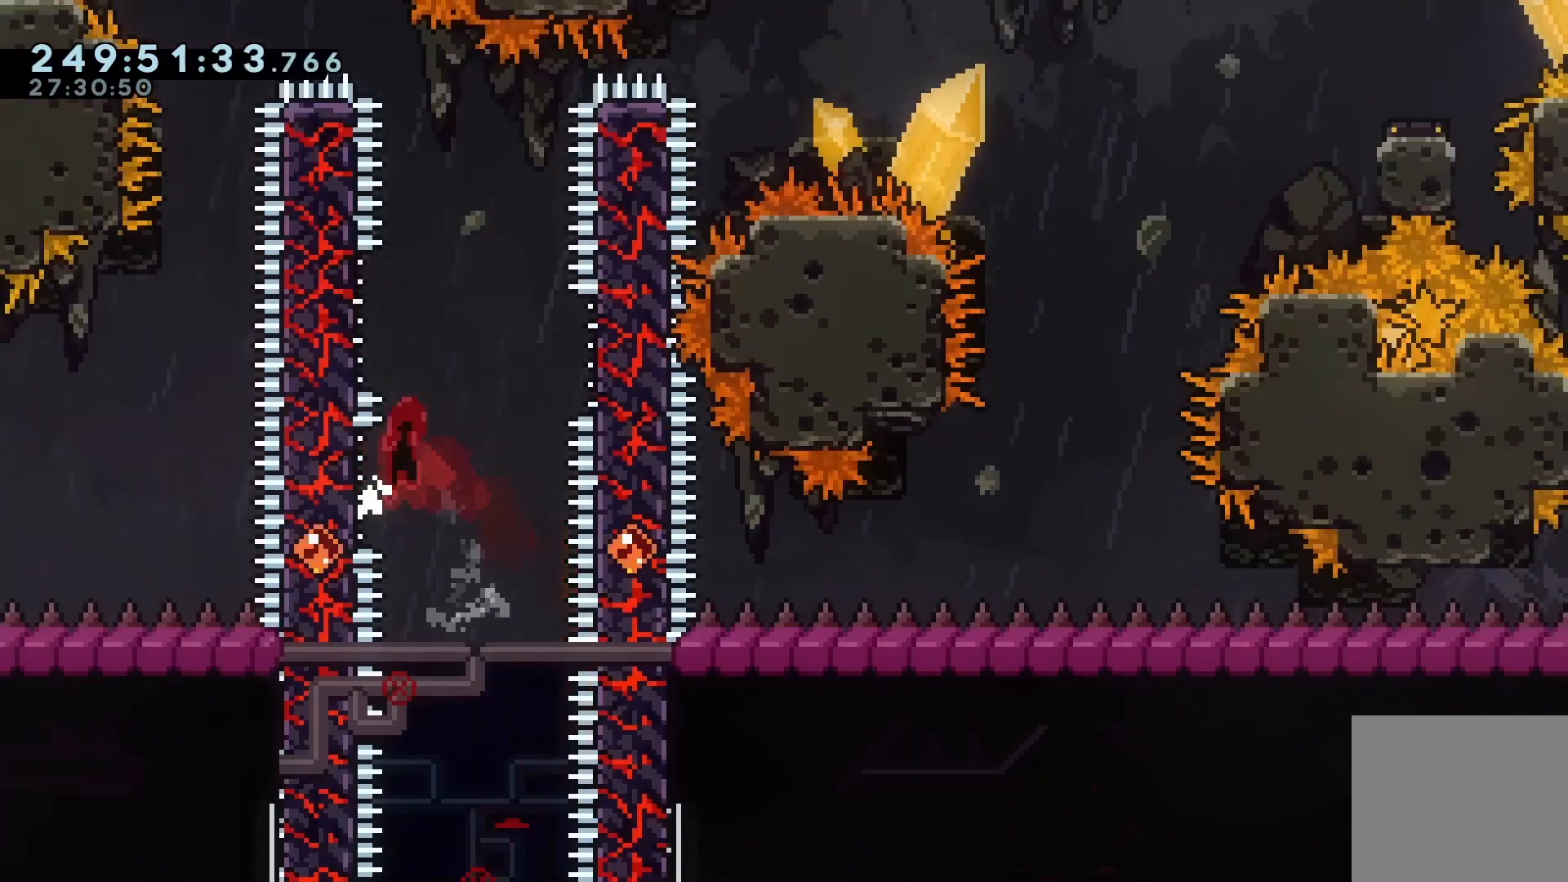
{"keys": ["grab", "jump", "left"], "events": [[67, "grab", "down"], [333, "jump", "up"], [433, "jump", "down"], [433, "left", "down"], [433, "right", "up"]]}
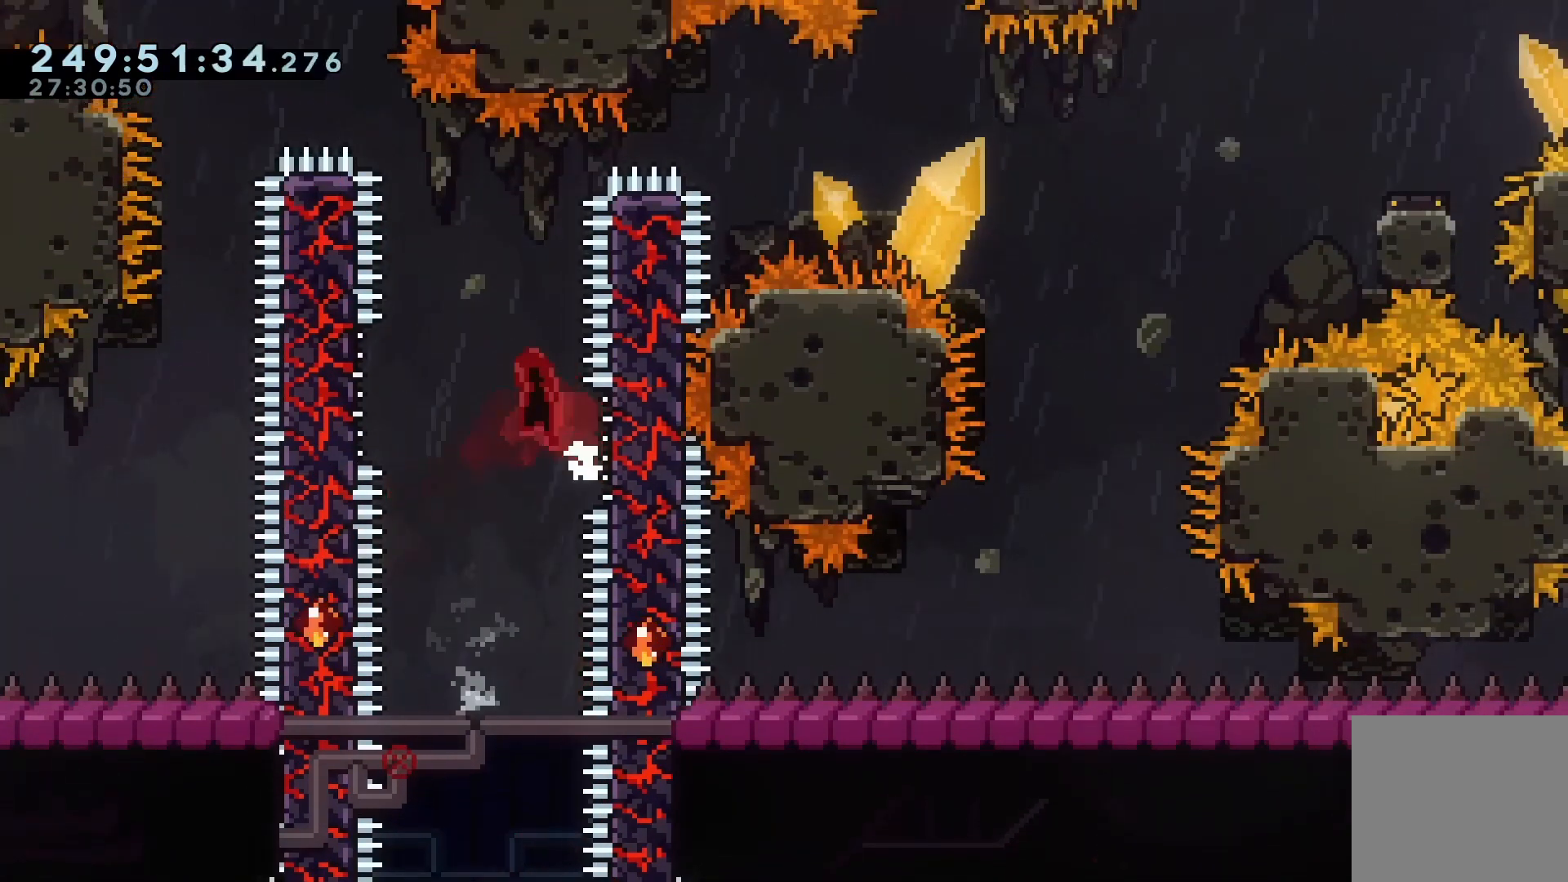
{"keys": ["grab"], "events": [[67, "jump", "up"], [500, "left", "up"]]}
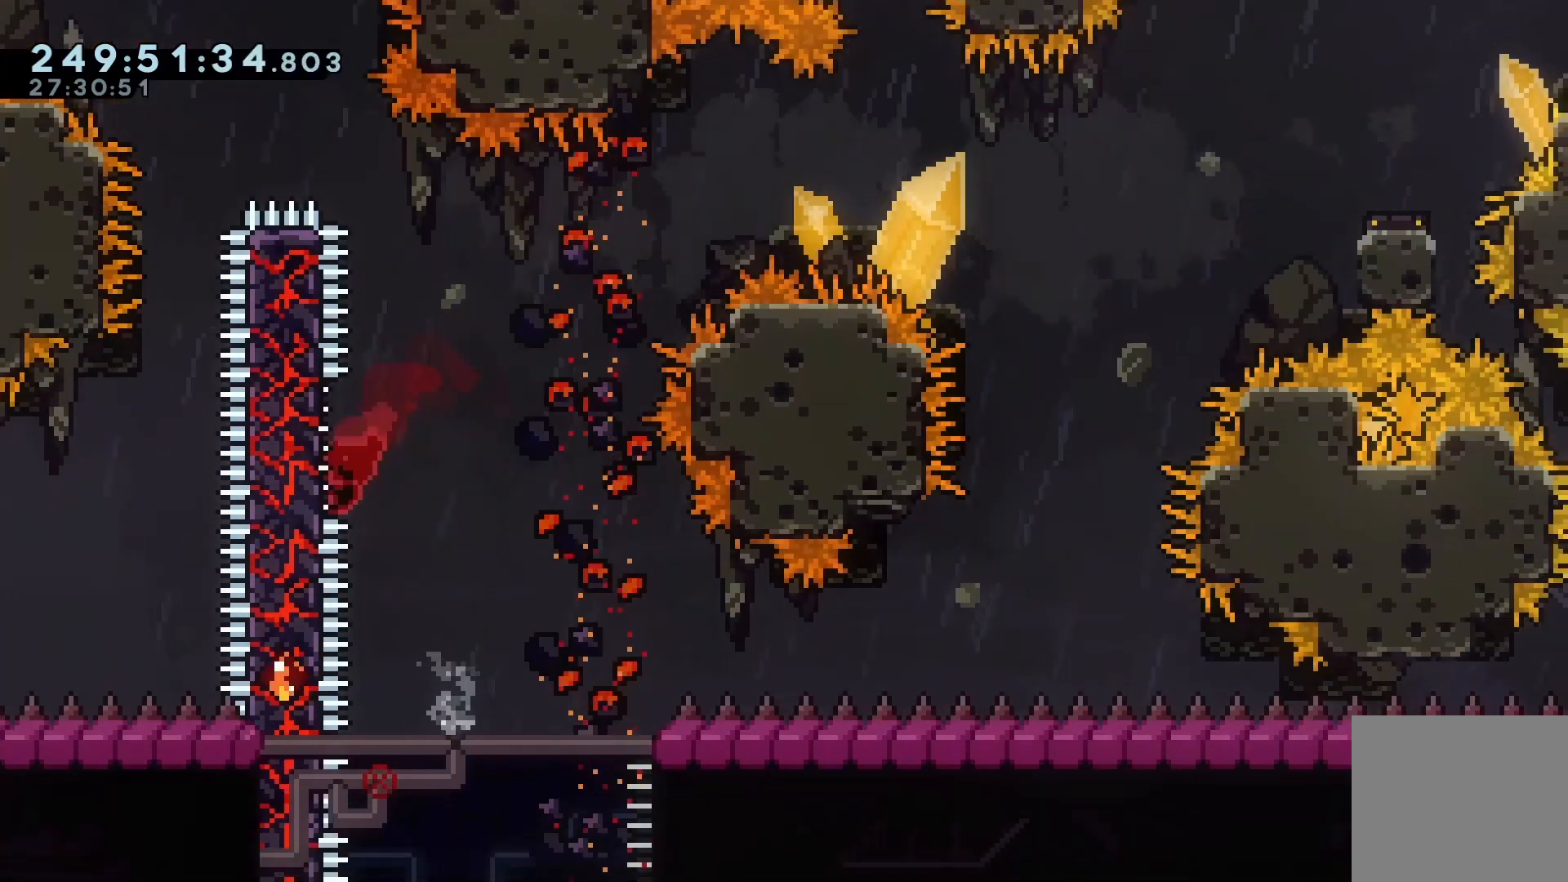
{"keys": ["grab", "jump", "right"], "events": [[100, "up", "down"], [233, "up", "up"], [400, "demo", "down"], [467, "demo", "up"], [467, "jump", "down"], [467, "right", "down"]]}
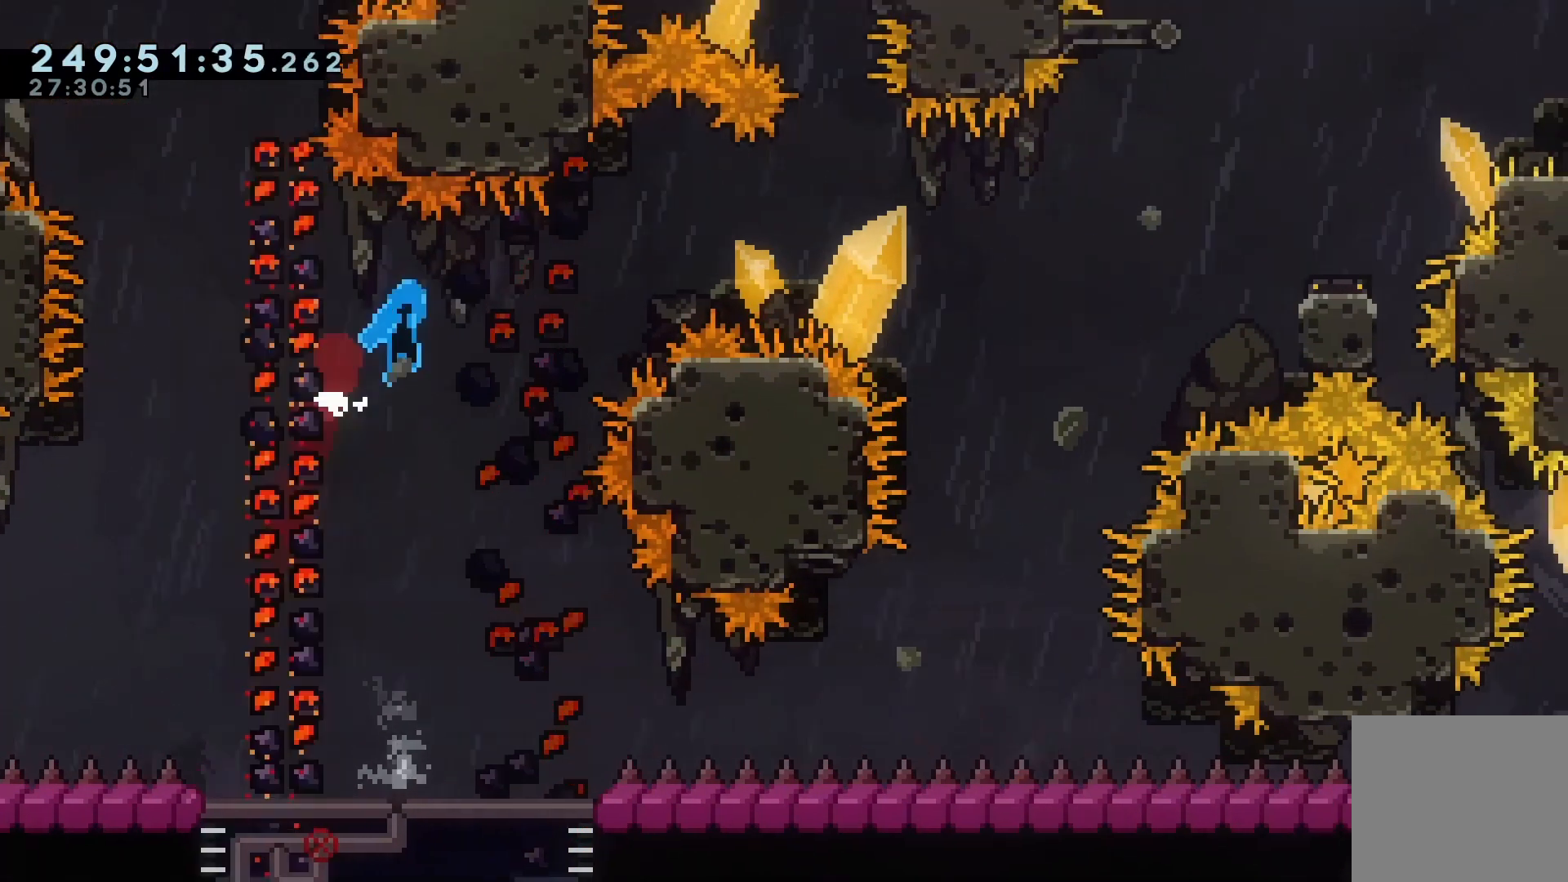
{"keys": ["grab", "jump", "right", "up"], "events": [[467, "up", "down"]]}
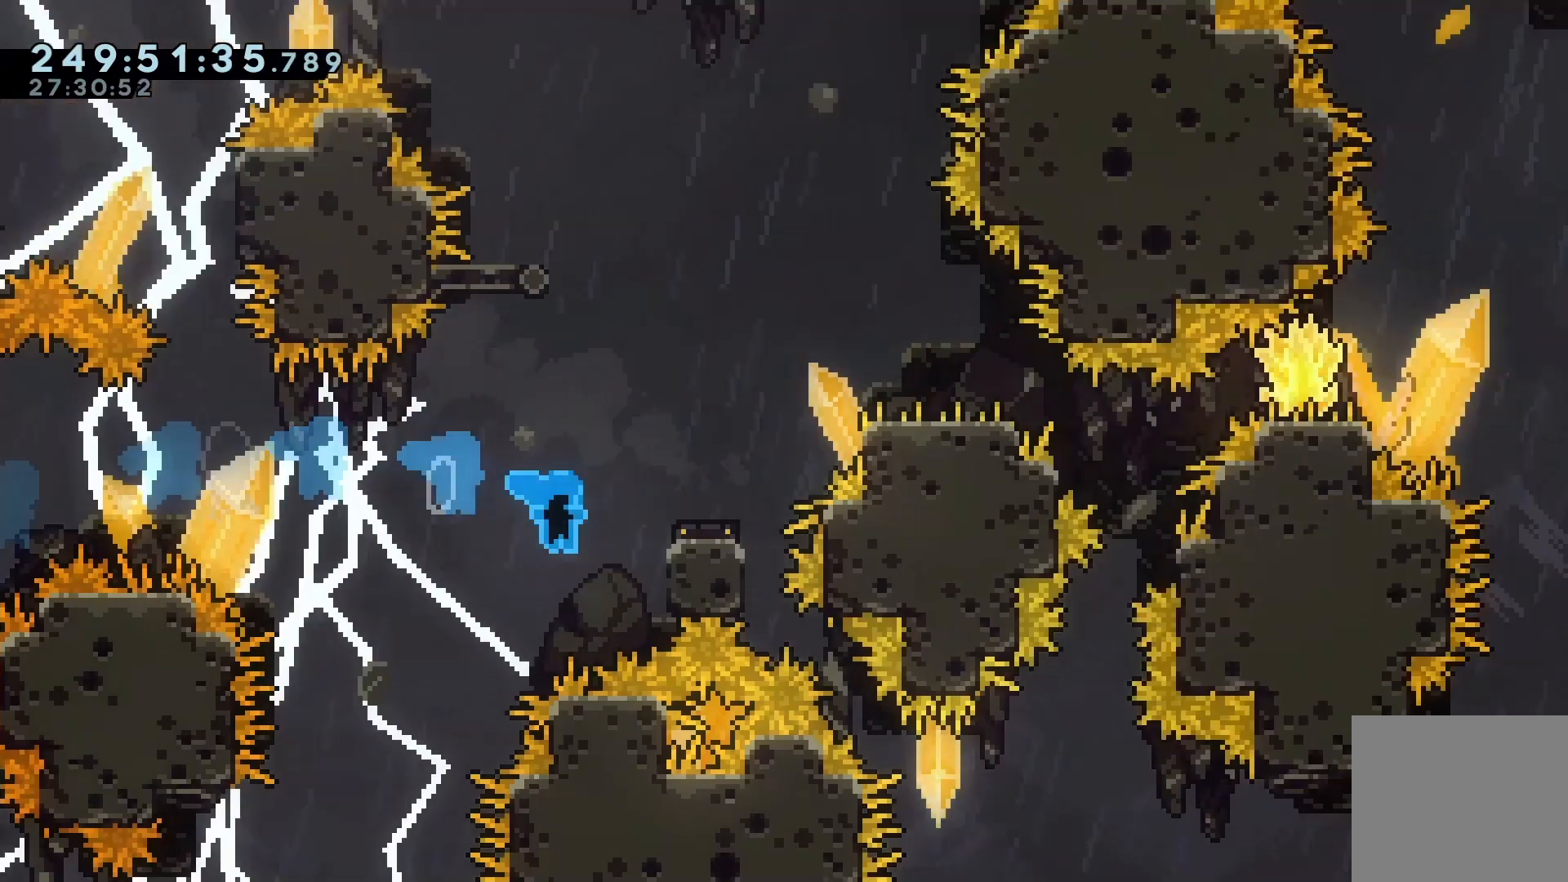
{"keys": ["grab", "up"], "events": [[67, "jump", "up"], [267, "right", "up"]]}
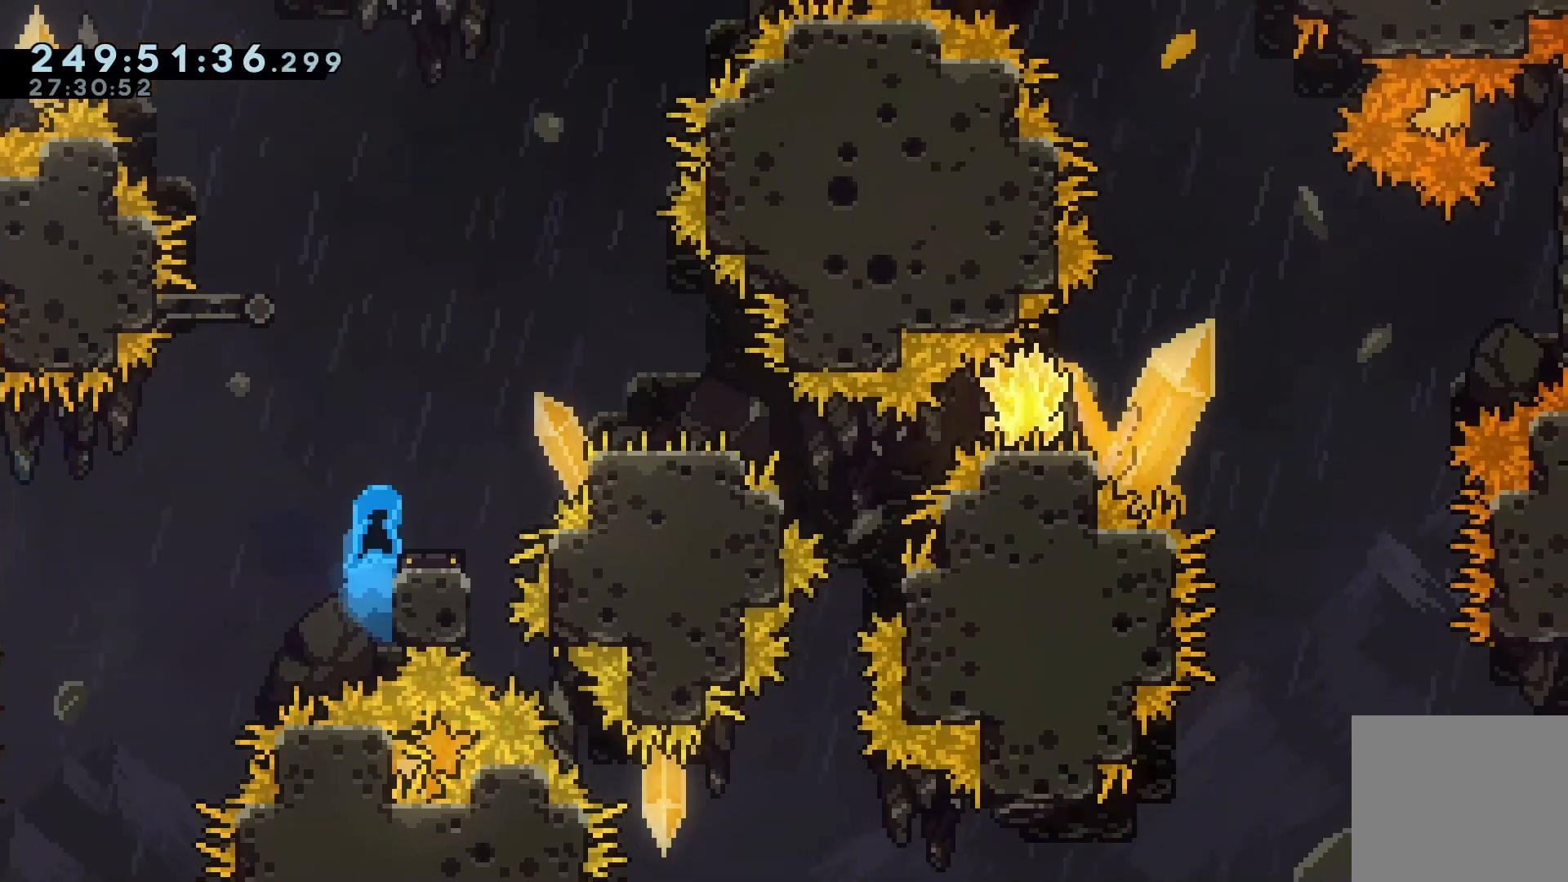
{"keys": ["demo", "grab", "left"], "events": [[167, "grab", "up"], [233, "up", "up"], [500, "demo", "down"], [500, "grab", "down"], [500, "left", "down"]]}
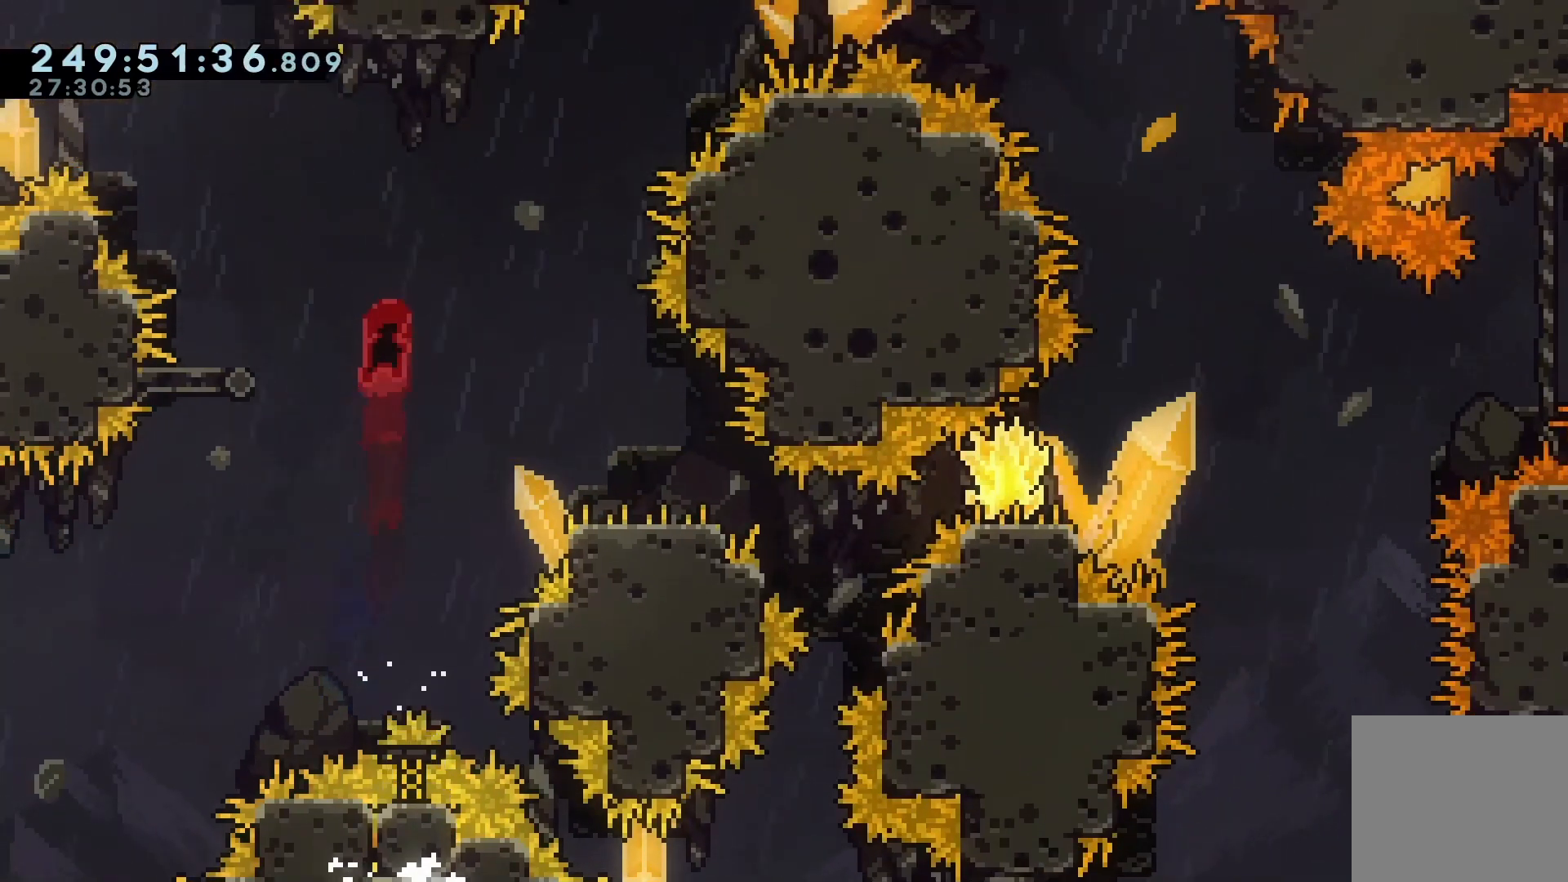
{"keys": ["down", "grab", "right"], "events": [[167, "demo", "up"], [200, "jump", "down"], [200, "right", "down"], [233, "dash", "down"], [233, "down", "down"], [233, "left", "up"], [333, "jump", "up"], [433, "dash", "up"]]}
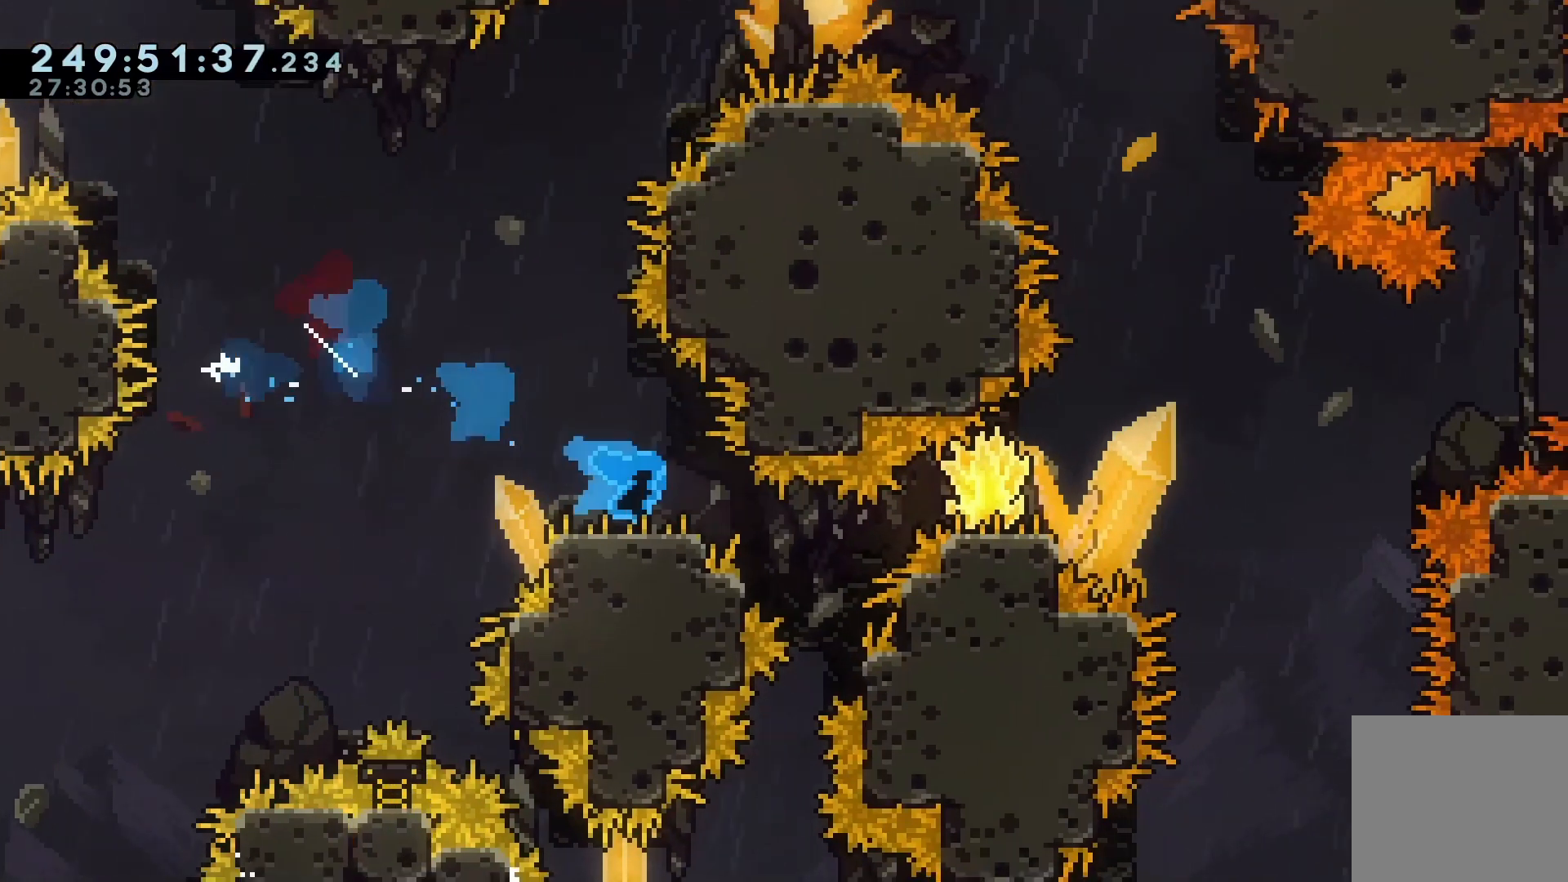
{"keys": ["grab", "jump", "right"], "events": [[33, "dash", "down"], [167, "dash", "up"], [200, "down", "up"], [433, "jump", "down"]]}
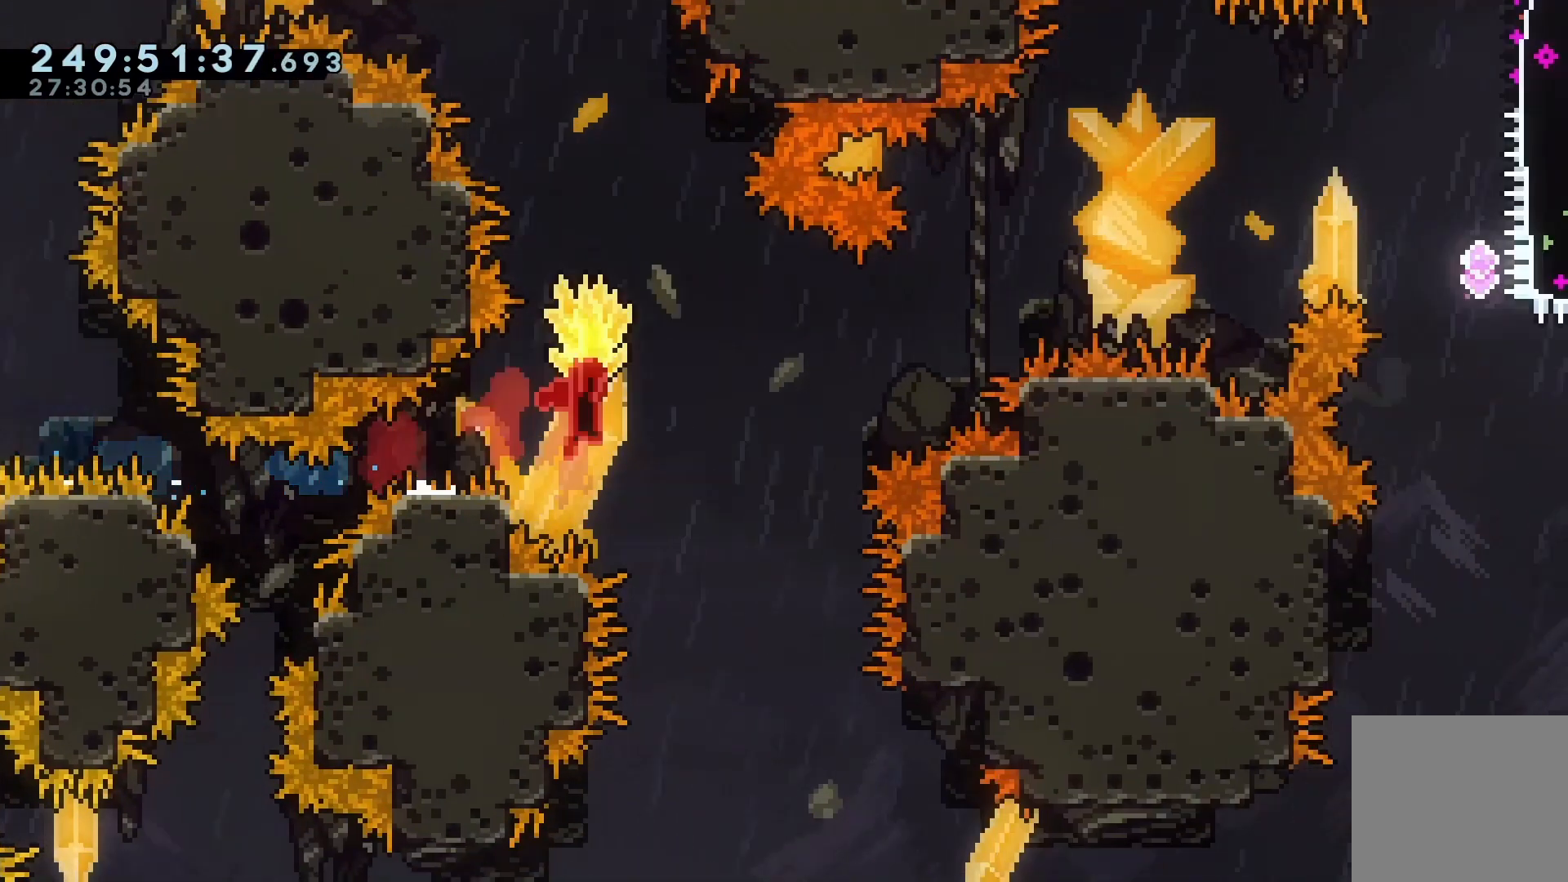
{"keys": ["grab", "right", "up"], "events": [[200, "dash", "down"], [200, "grab", "up"], [200, "up", "down"], [233, "grab", "down"], [233, "jump", "up"], [367, "dash", "up"]]}
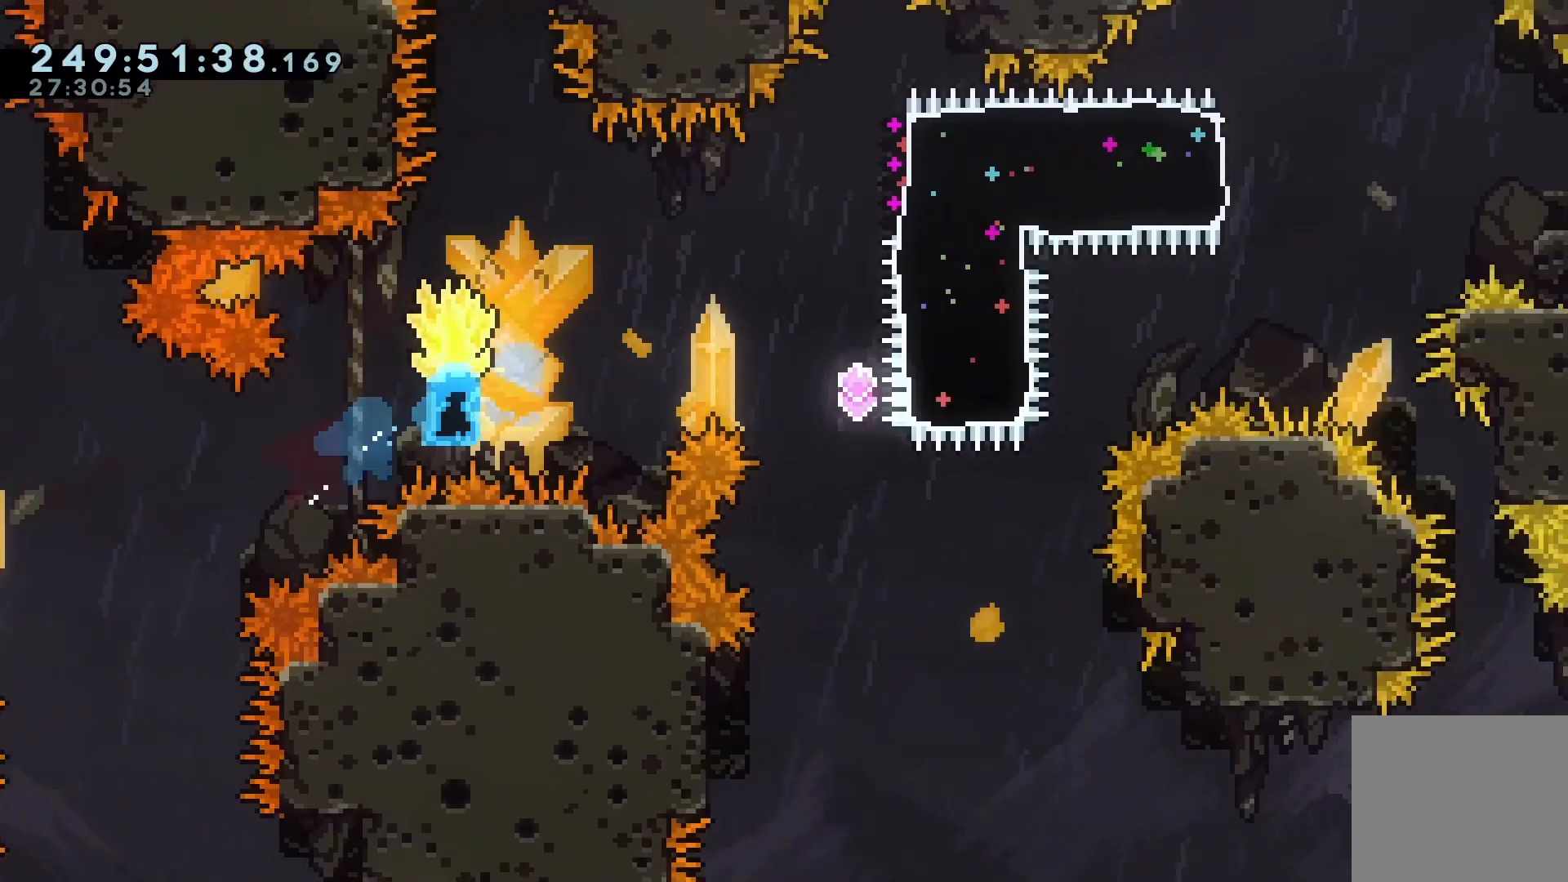
{"keys": ["up"], "events": [[300, "grab", "up"], [300, "right", "up"], [333, "dash", "down"], [467, "dash", "up"]]}
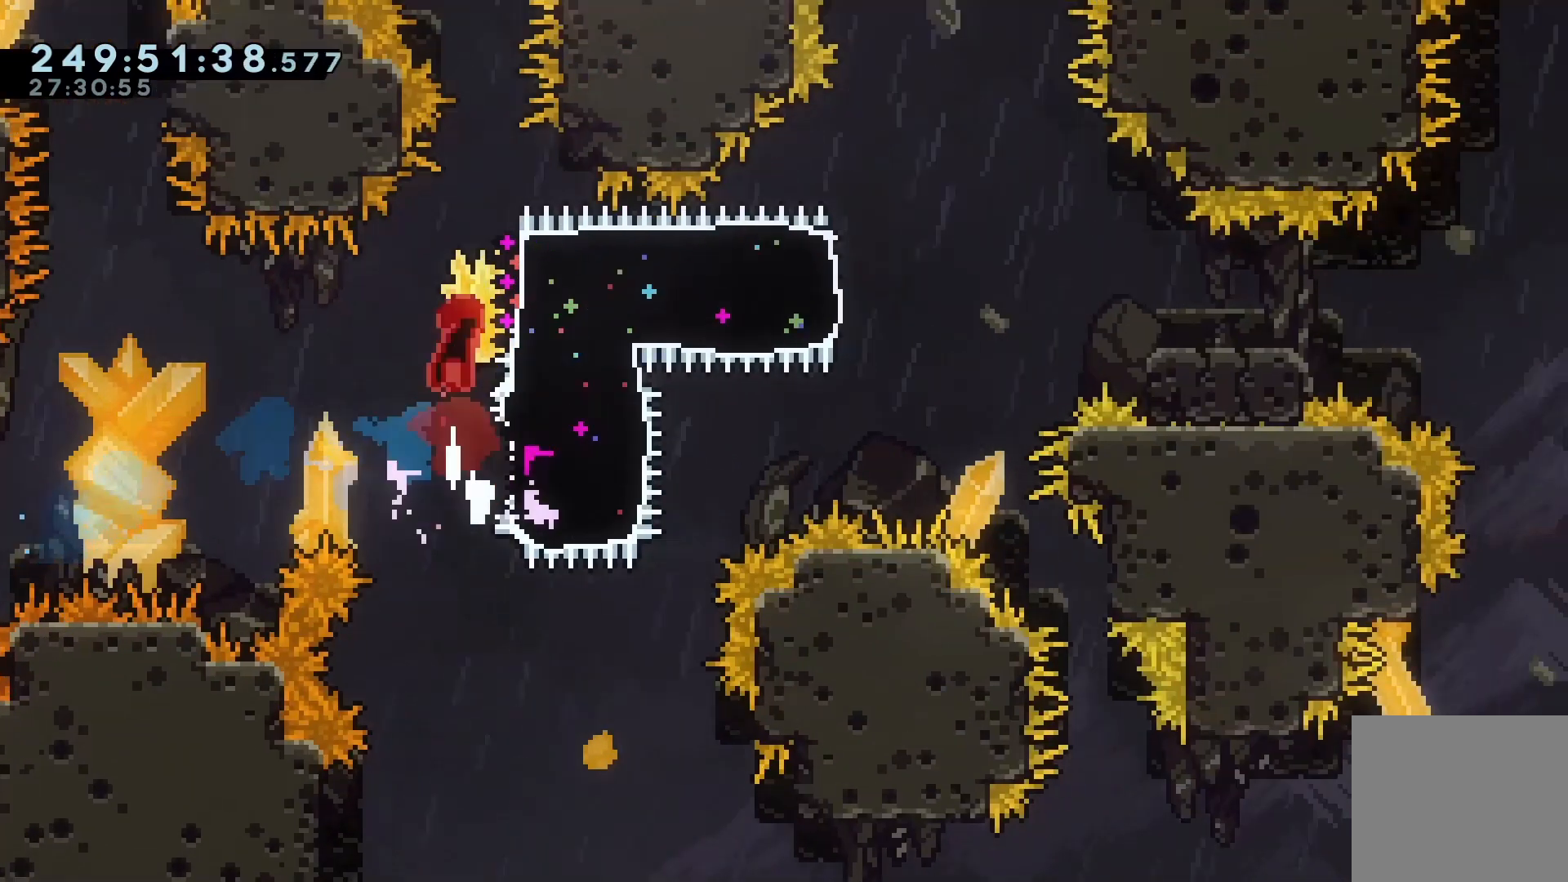
{"keys": ["grab", "left"], "events": [[33, "up", "up"], [133, "dash", "down"], [167, "dash", "up"], [167, "grab", "down"], [167, "right", "down"], [367, "left", "down"], [367, "right", "up"]]}
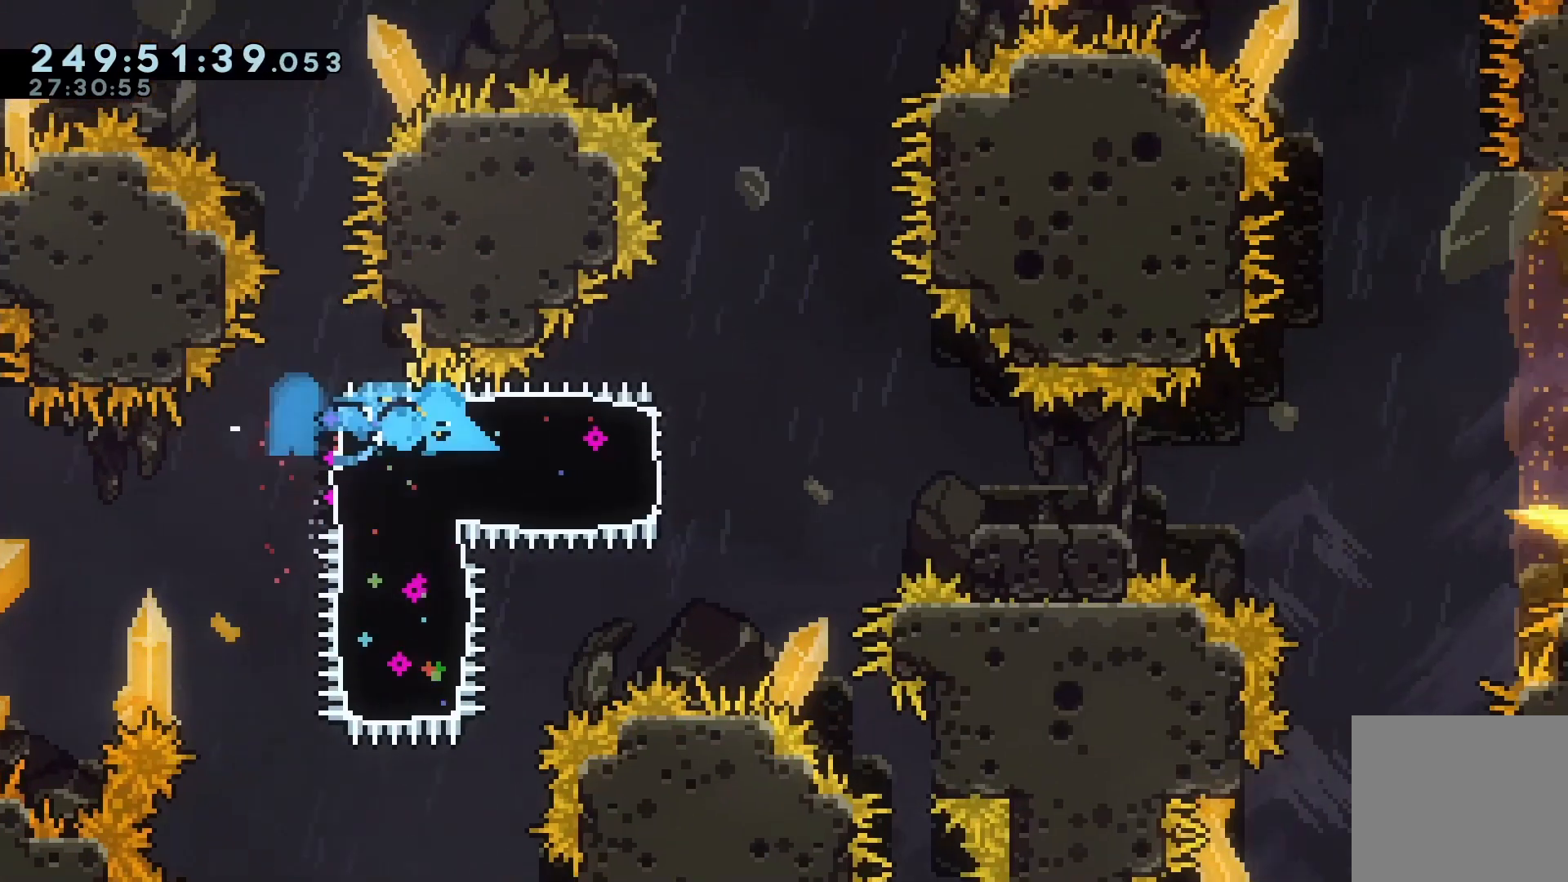
{"keys": ["grab", "right"], "events": [[267, "demo", "down"], [267, "right", "down"], [333, "demo", "up"], [333, "jump", "down"], [333, "left", "up"], [367, "jump", "up"]]}
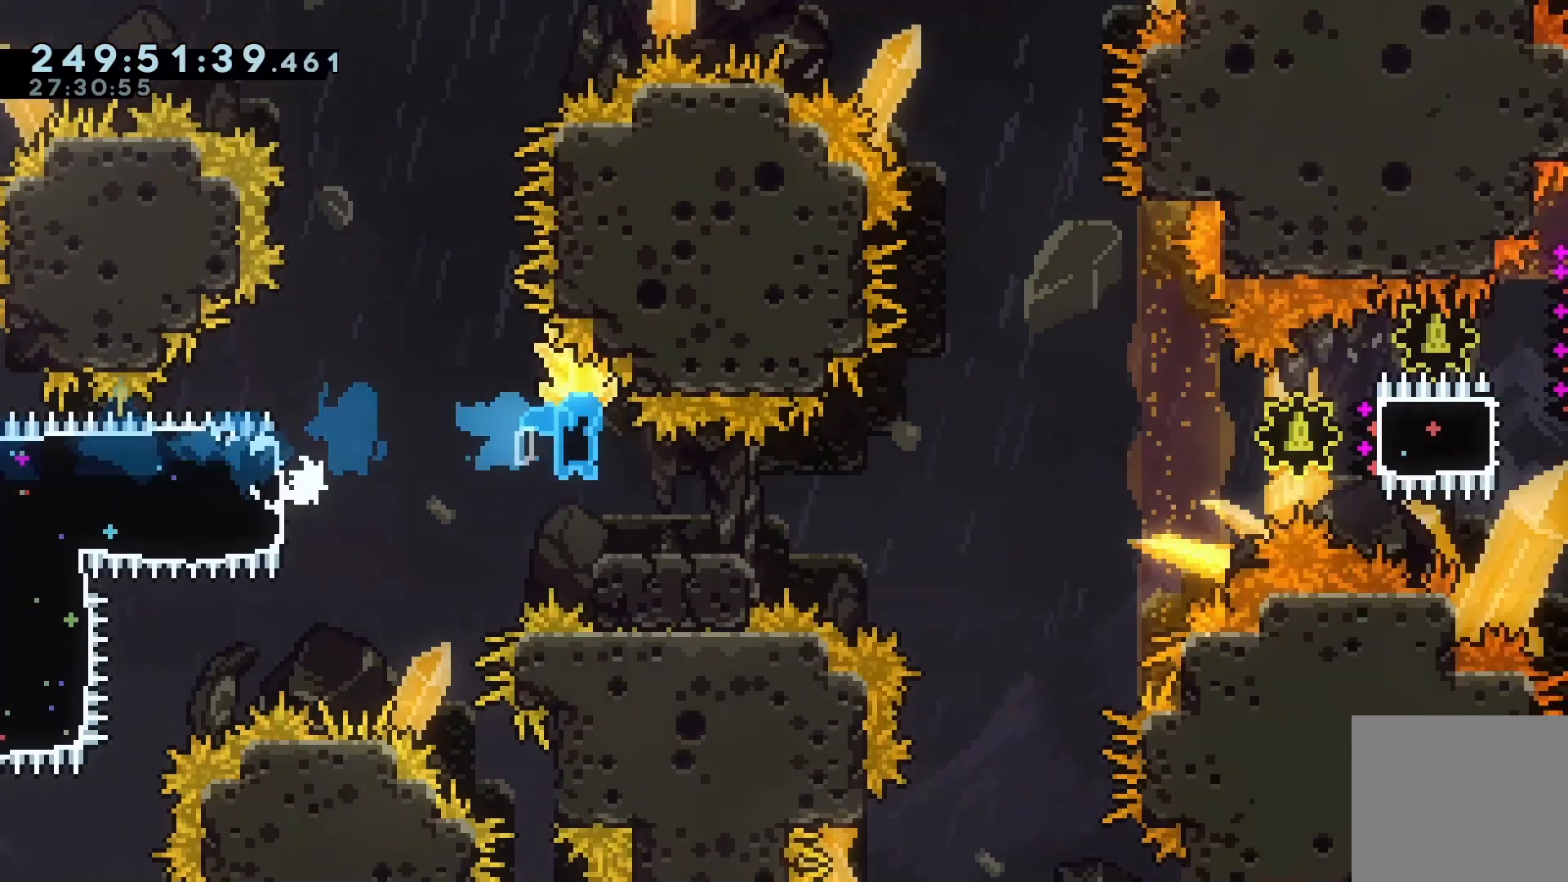
{"keys": ["grab", "jump", "right"], "events": [[200, "jump", "down"]]}
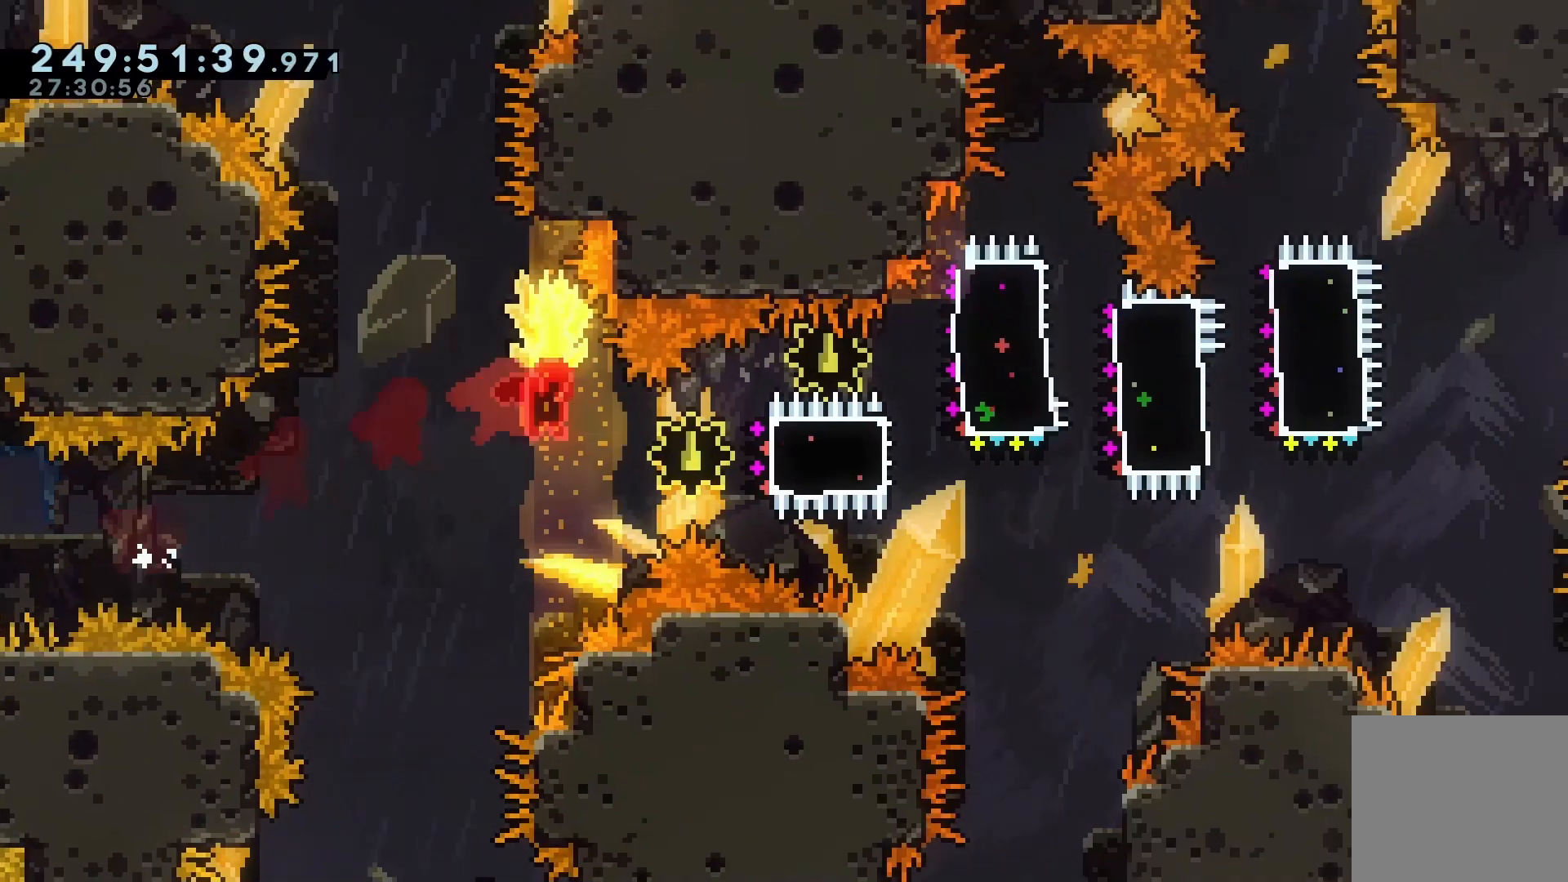
{"keys": ["grab", "left"], "events": [[67, "jump", "up"], [133, "dash", "down"], [133, "grab", "up"], [200, "dash", "up"], [200, "grab", "down"], [200, "left", "down"], [267, "right", "up"]]}
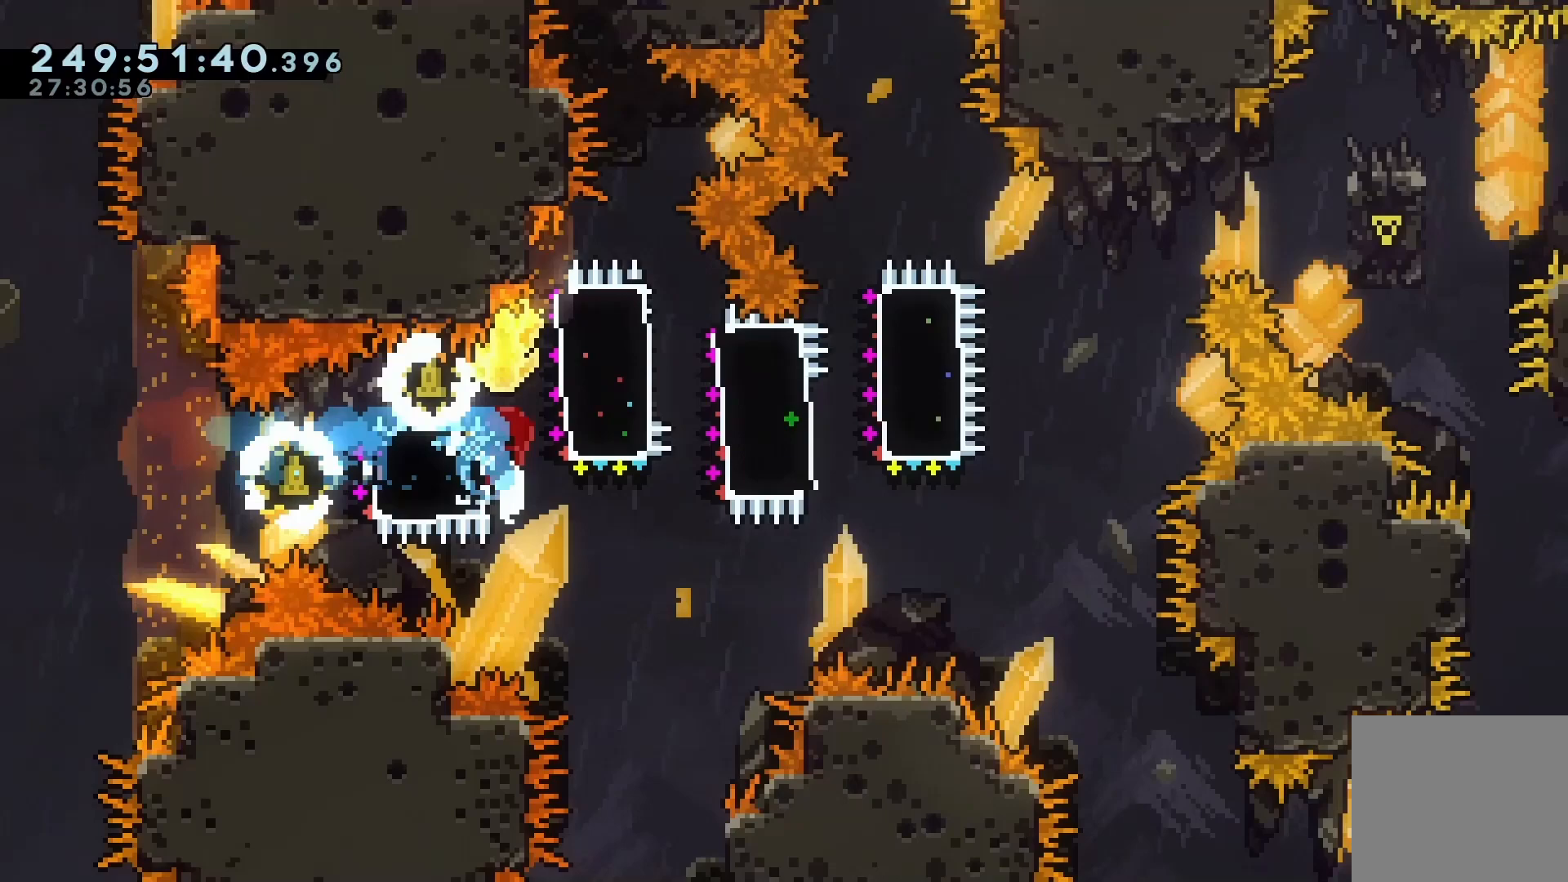
{"keys": ["grab", "left"], "events": [[100, "dash", "down"], [100, "left", "up"], [100, "right", "down"], [133, "up", "down"], [167, "dash", "up"], [267, "left", "down"], [267, "right", "up"], [333, "up", "up"]]}
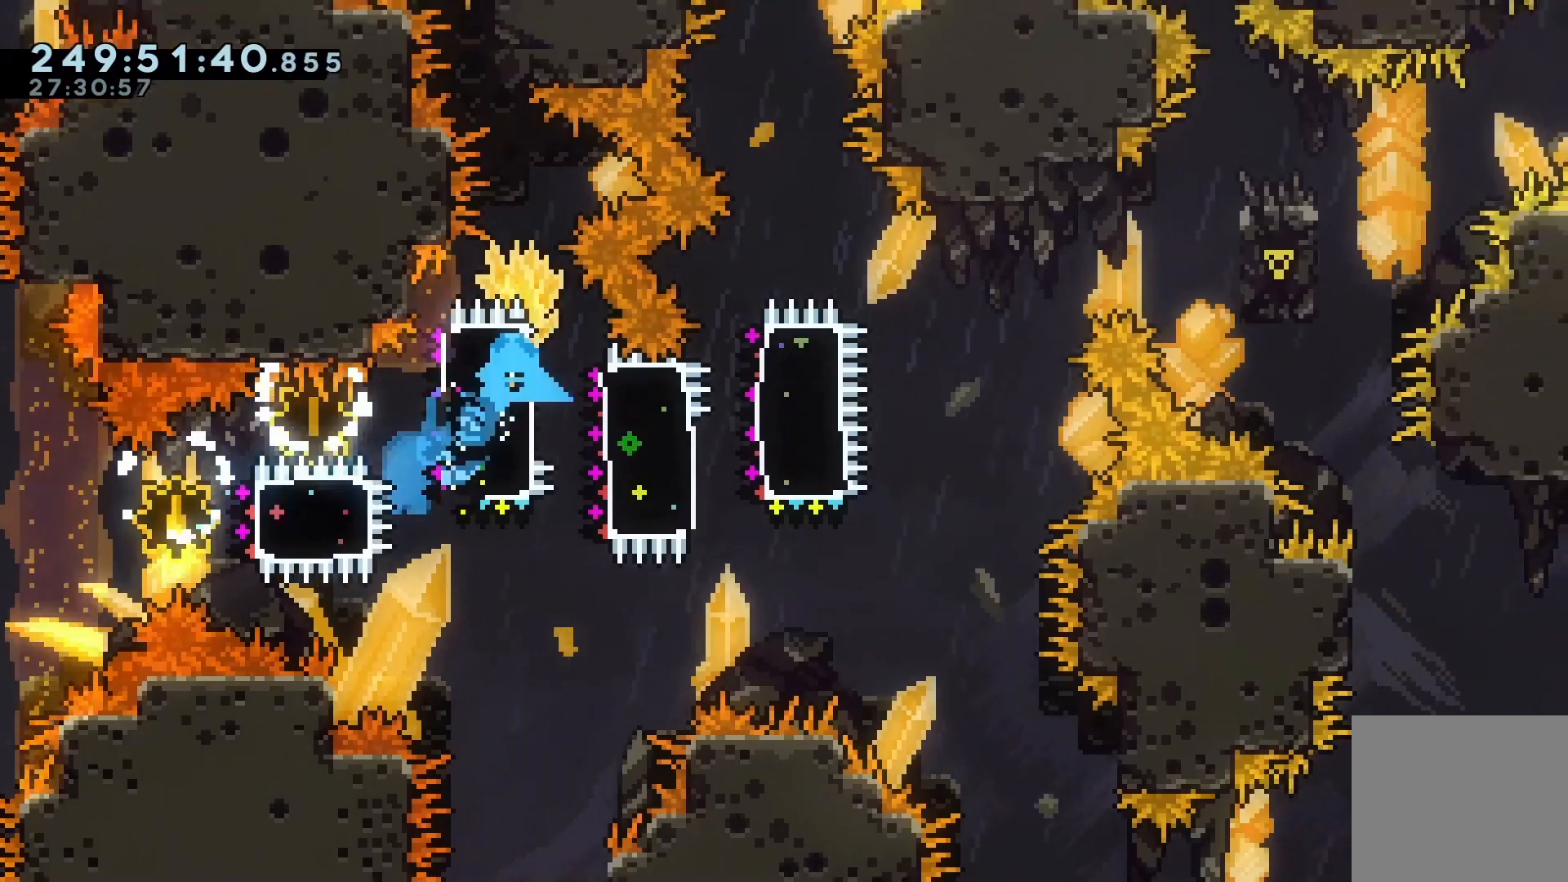
{"keys": ["dash", "grab", "right", "up"], "events": [[67, "right", "down"], [100, "dash", "down"], [100, "down", "down"], [100, "left", "up"], [200, "dash", "up"], [200, "left", "down"], [233, "down", "up"], [233, "right", "up"], [433, "dash", "down"], [433, "left", "up"], [433, "right", "down"], [433, "up", "down"]]}
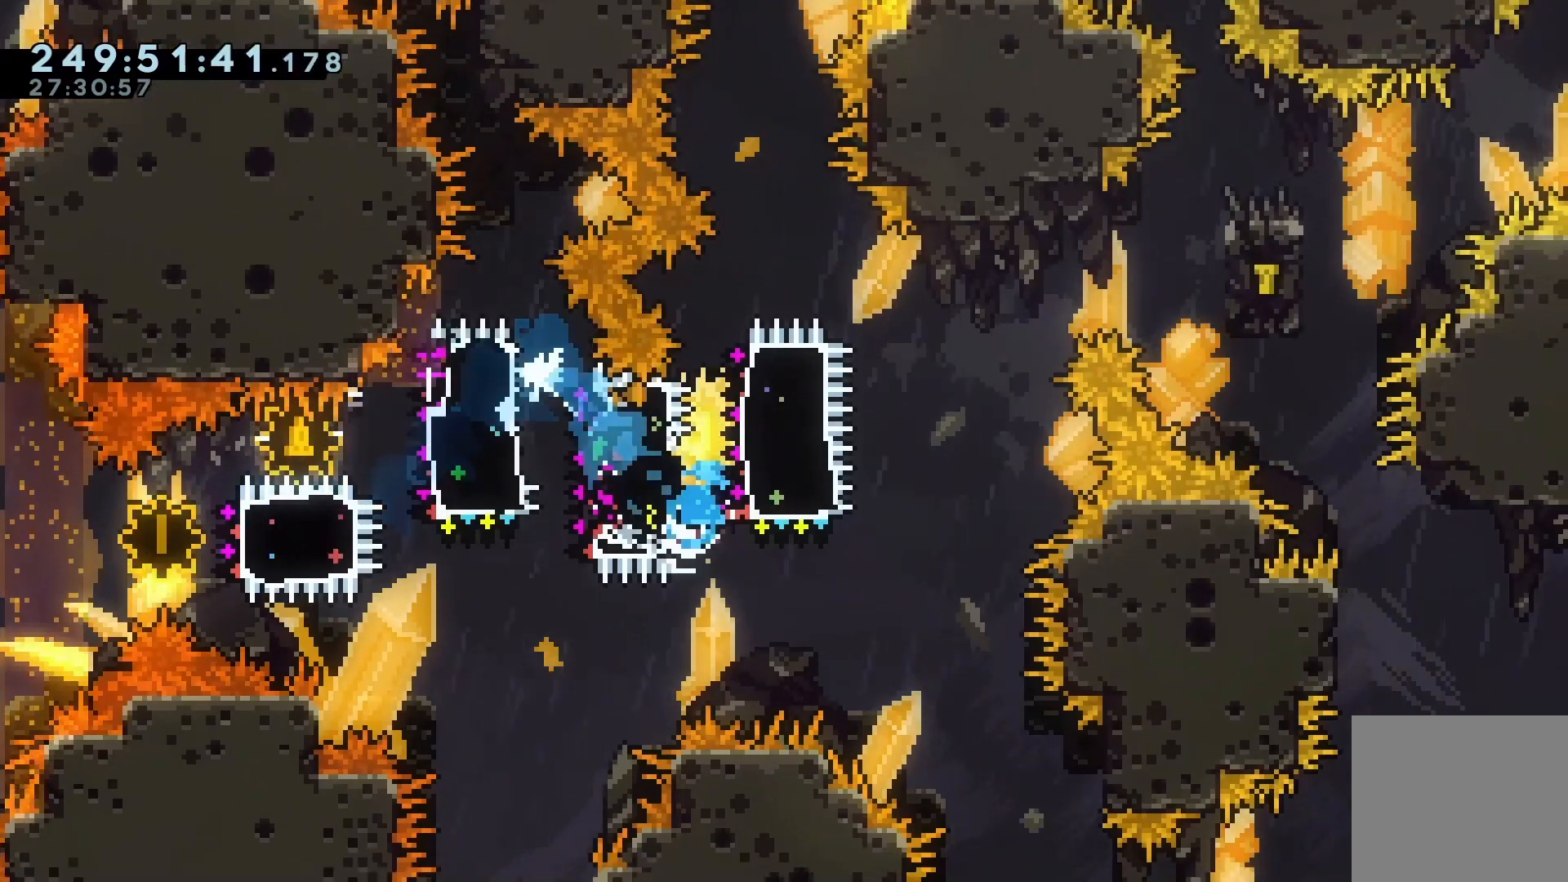
{"keys": ["grab", "jump", "right"], "events": [[67, "dash", "up"], [167, "jump", "down"], [267, "up", "up"]]}
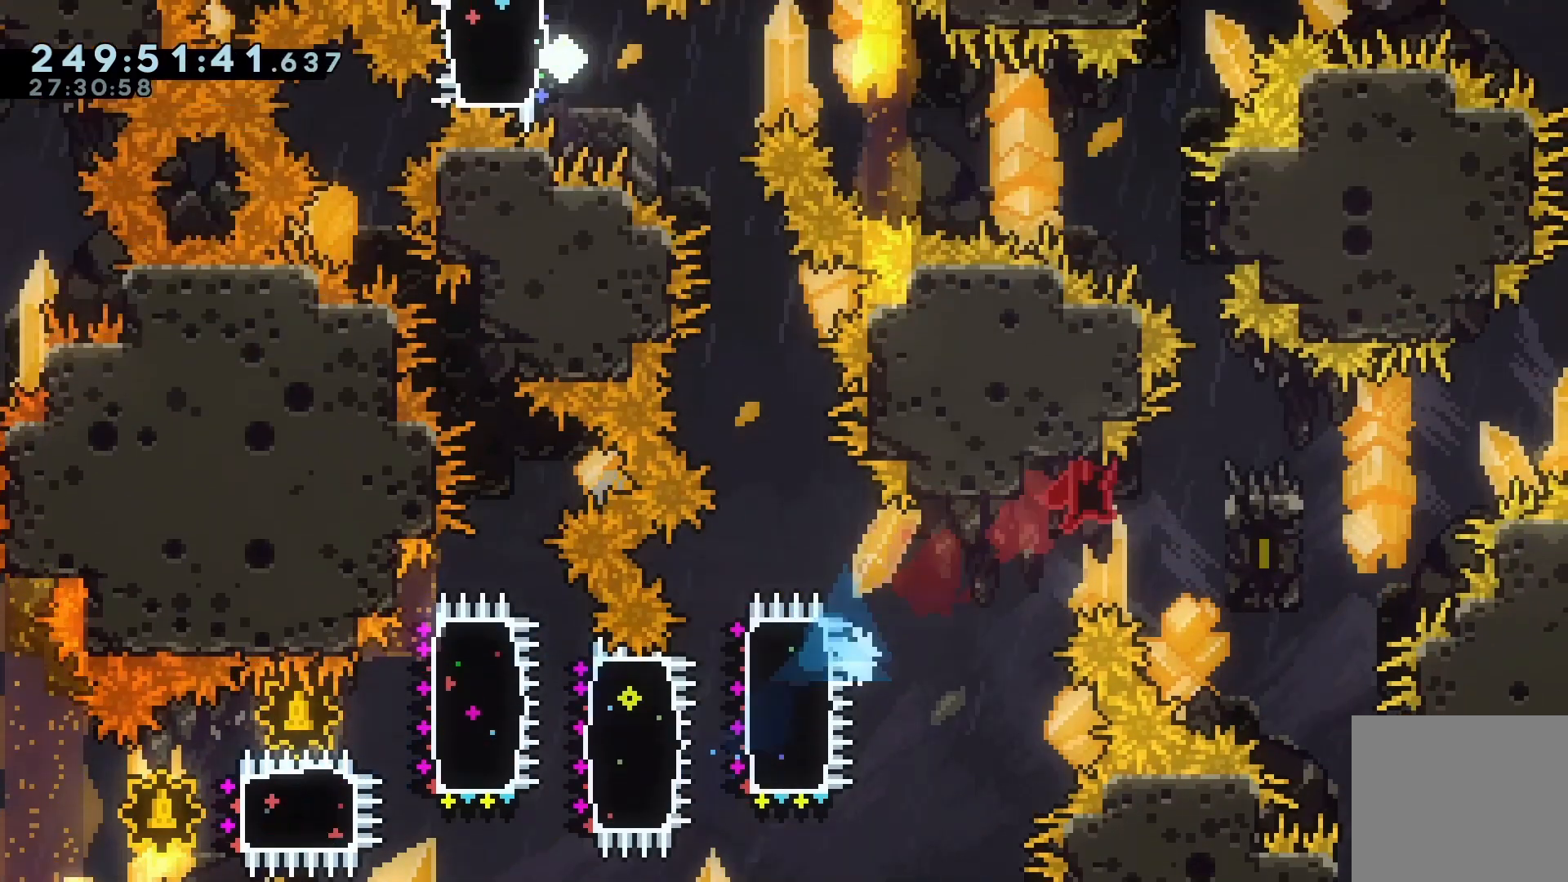
{"keys": ["grab", "jump"], "events": [[100, "down", "down"], [100, "jump", "up"], [133, "grab", "up"], [200, "grab", "down"], [233, "down", "up"], [233, "right", "up"], [267, "jump", "down"]]}
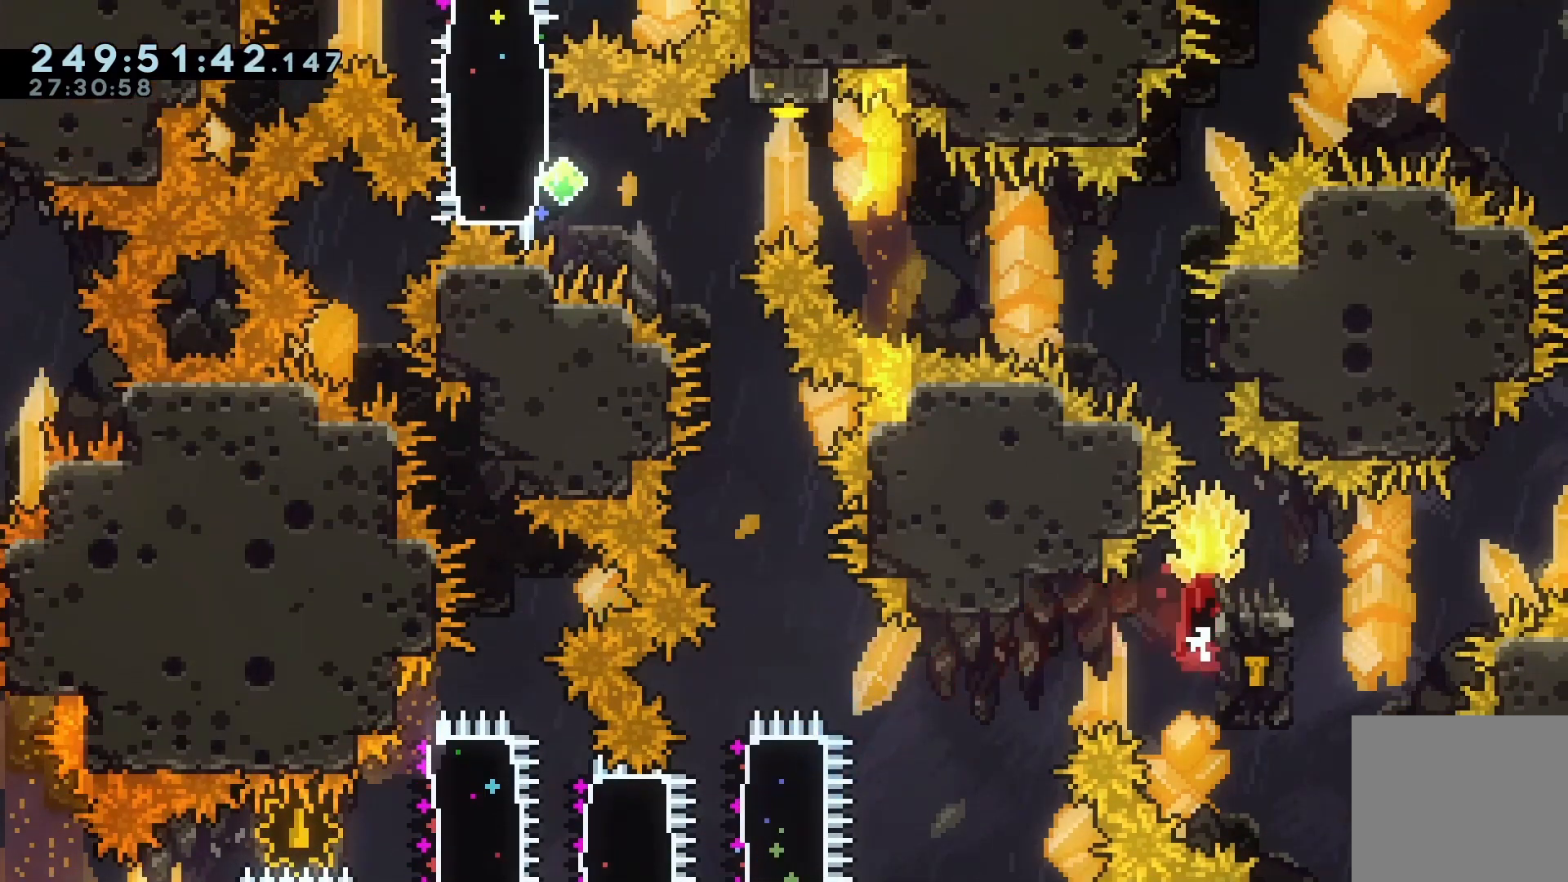
{"keys": ["dash", "up"], "events": [[100, "down", "down"], [200, "jump", "up"], [233, "grab", "up"], [300, "down", "up"], [400, "dash", "down"], [400, "up", "down"]]}
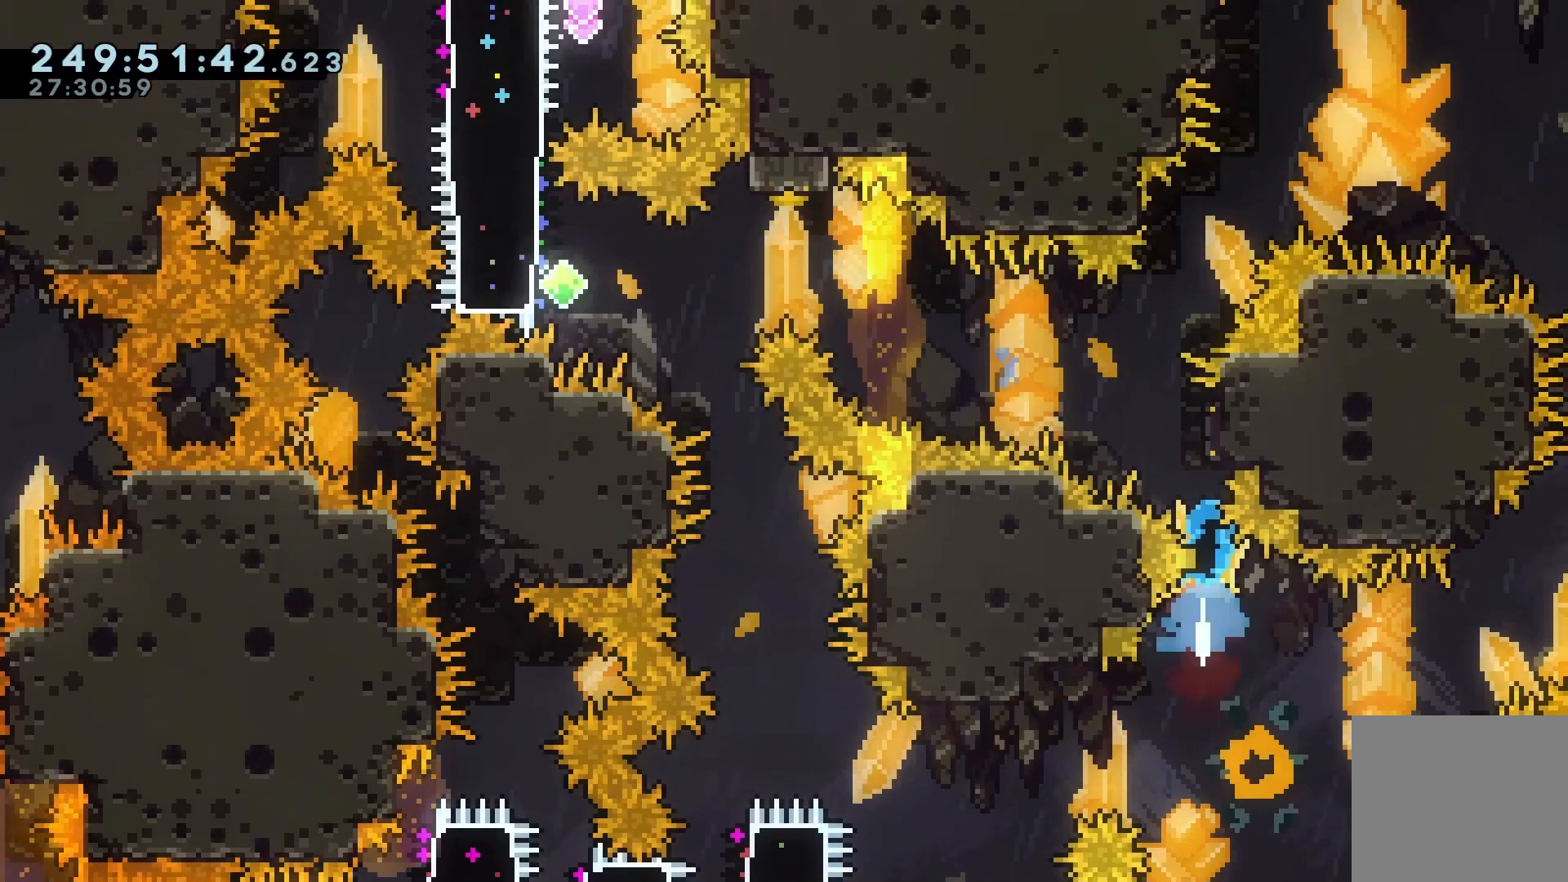
{"keys": ["grab", "left"], "events": [[33, "grab", "down"], [67, "dash", "up"], [300, "up", "up"], [433, "left", "down"]]}
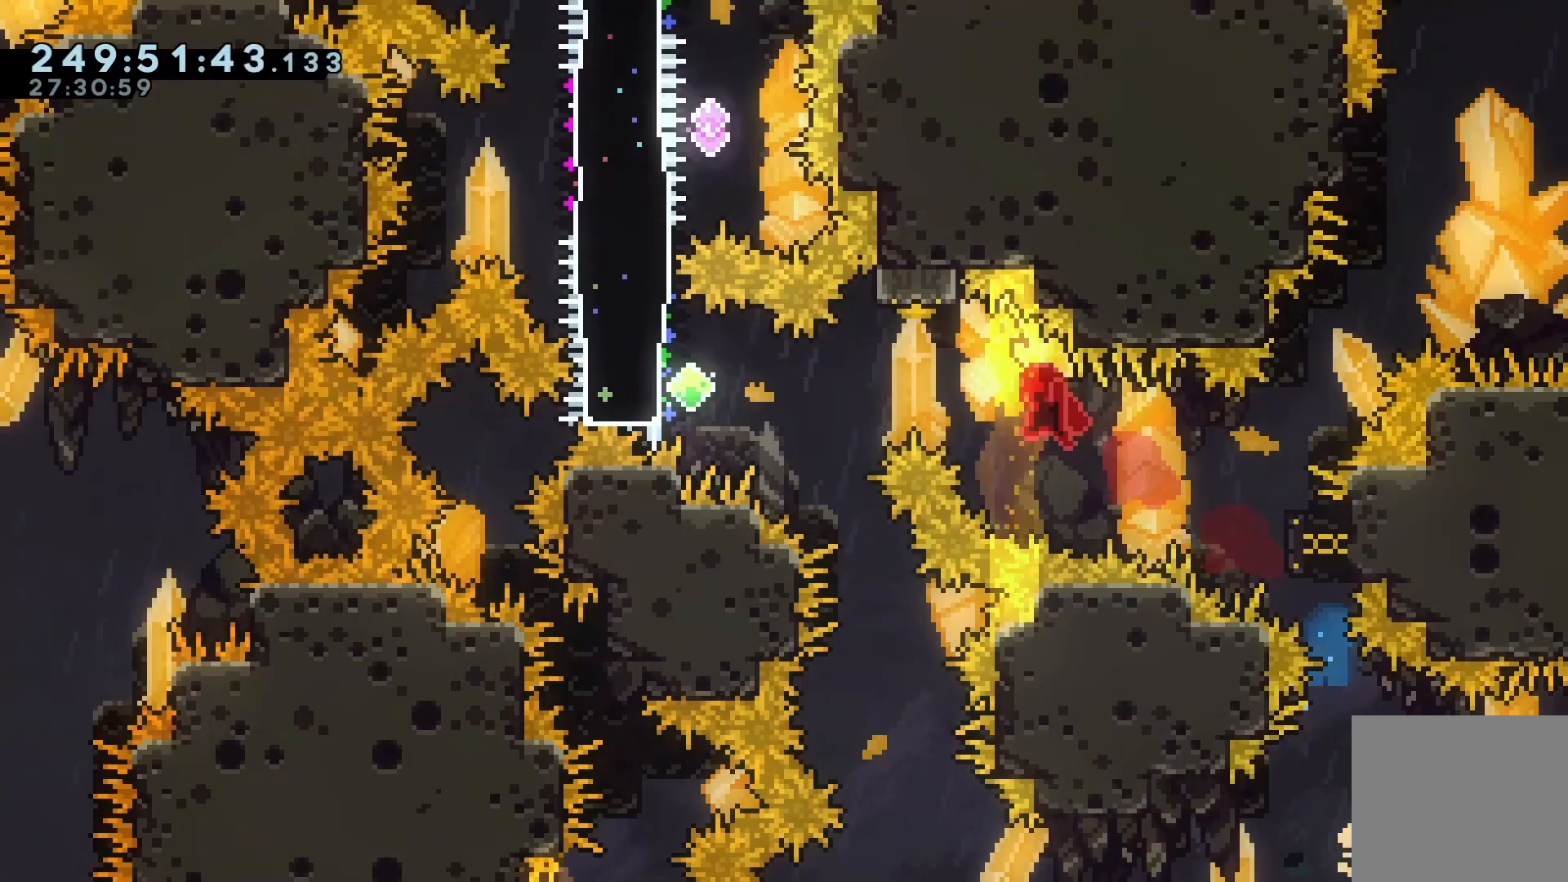
{"keys": ["grab", "left", "up"], "events": [[133, "grab", "up"], [200, "dash", "down"], [267, "dash", "up"], [467, "dash", "down"], [467, "up", "down"], [500, "dash", "up"], [500, "grab", "down"]]}
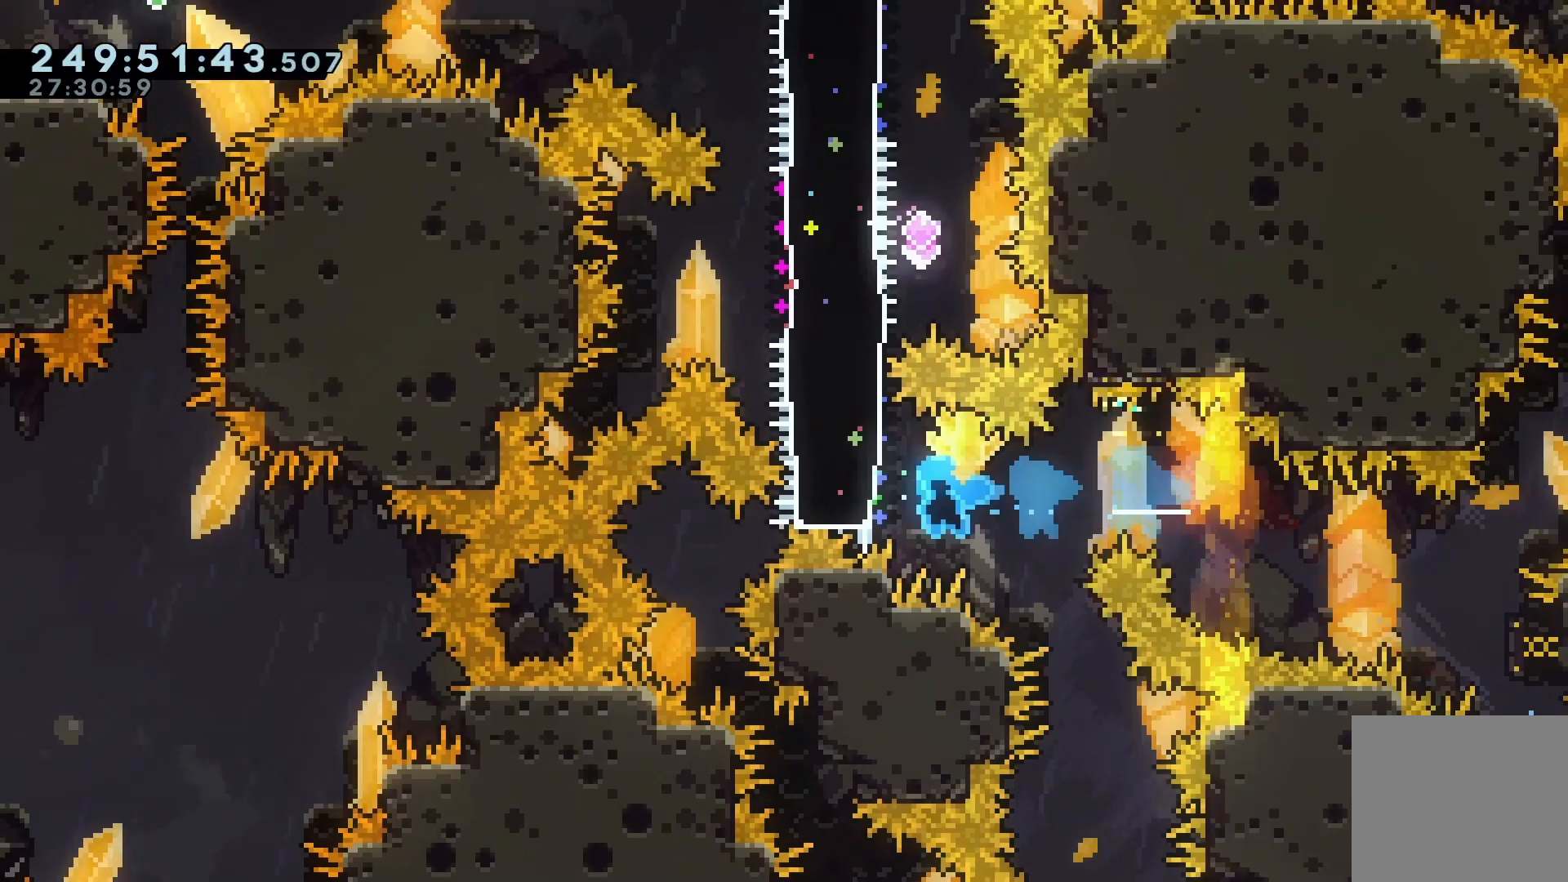
{"keys": ["down"], "events": [[233, "up", "up"], [300, "down", "down"], [400, "left", "up"], [433, "grab", "up"]]}
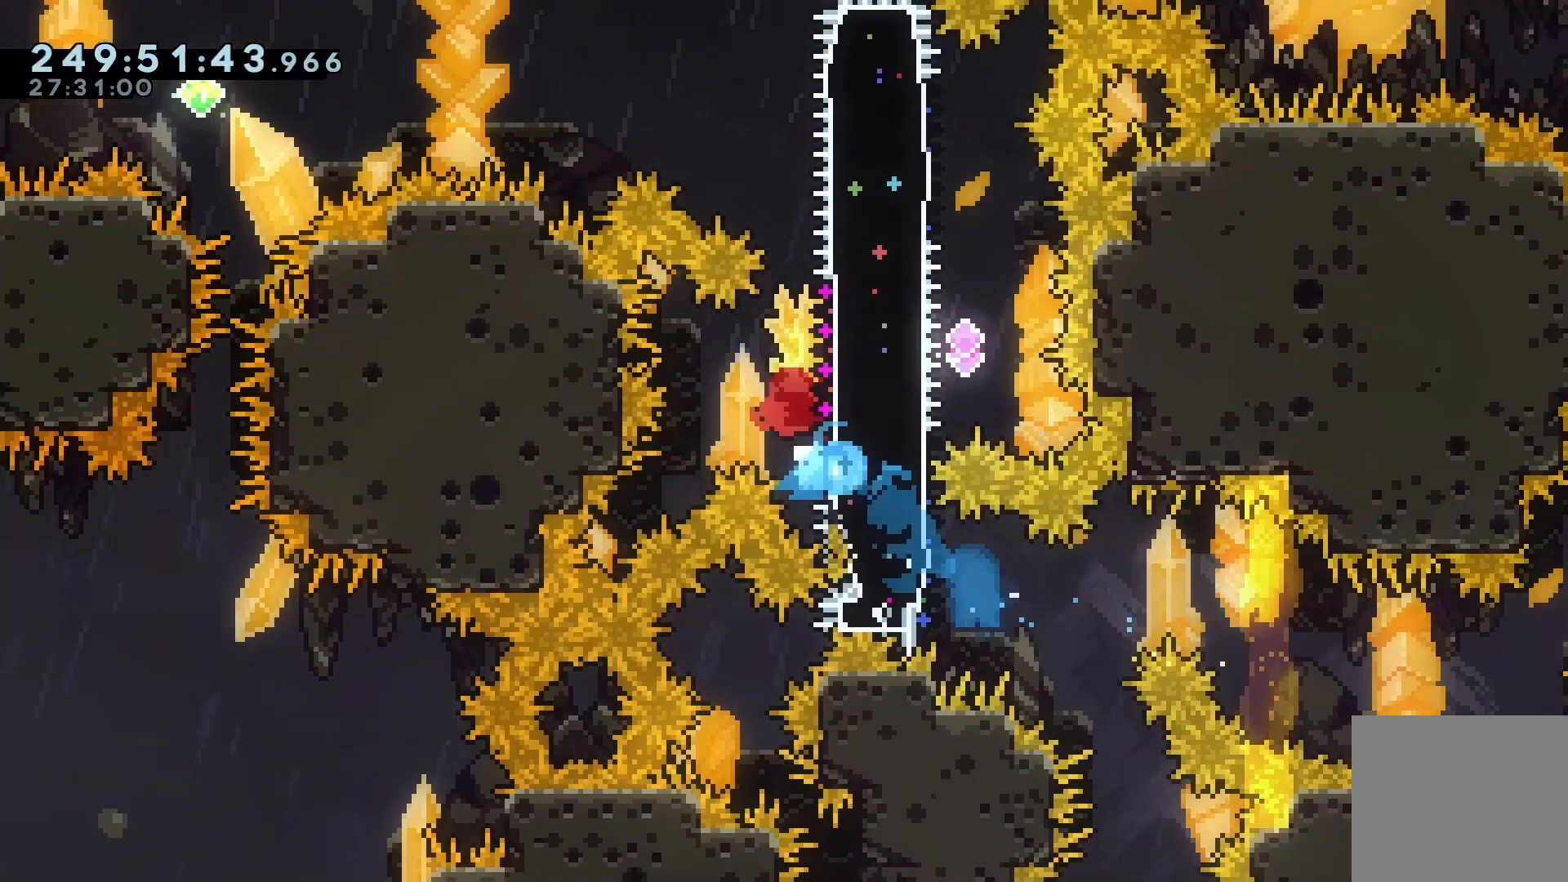
{"keys": ["grab", "right"], "events": [[67, "down", "up"], [67, "grab", "down"], [67, "right", "down"], [133, "dash", "down"], [267, "dash", "up"]]}
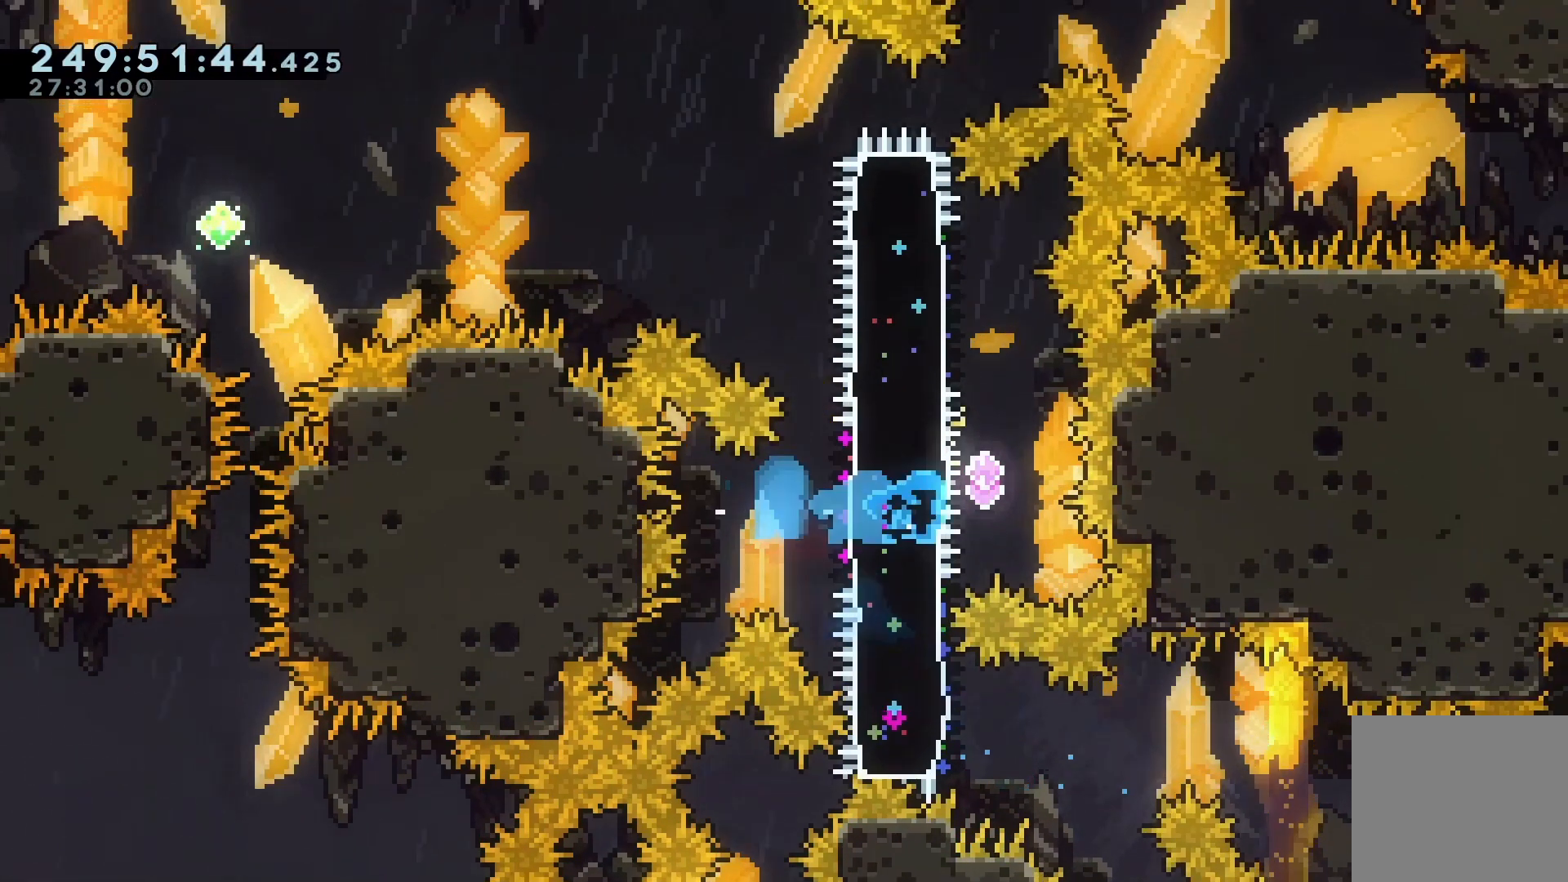
{"keys": ["grab", "left", "up"], "events": [[100, "right", "up"], [100, "up", "down"], [133, "grab", "up"], [200, "dash", "down"], [333, "dash", "up"], [333, "left", "down"], [367, "grab", "down"]]}
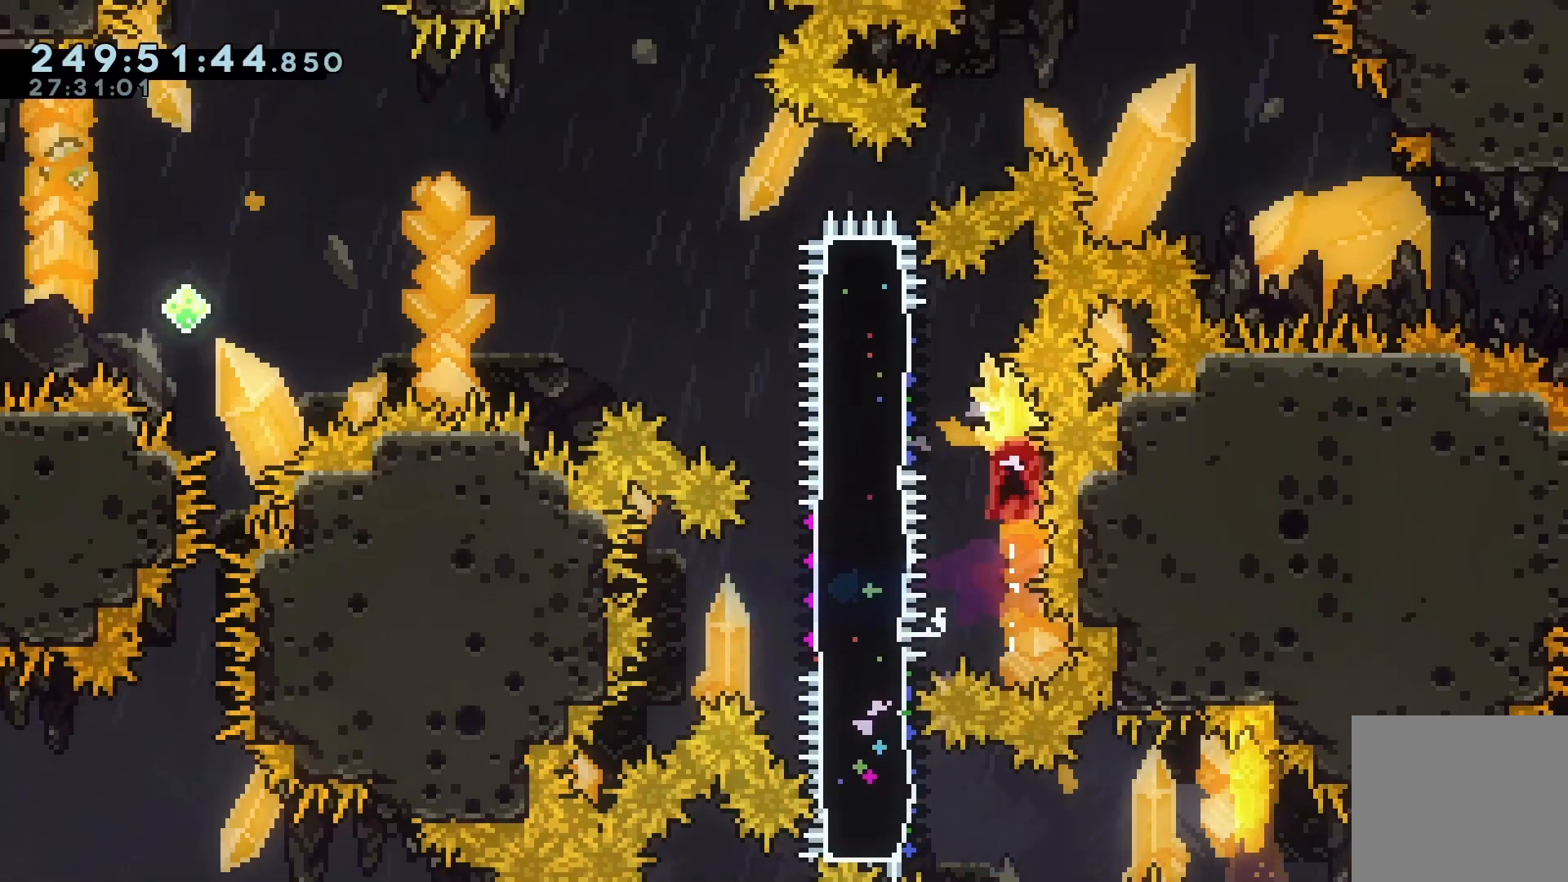
{"keys": ["down"], "events": [[67, "up", "up"], [200, "left", "up"], [233, "down", "down"], [300, "grab", "up"]]}
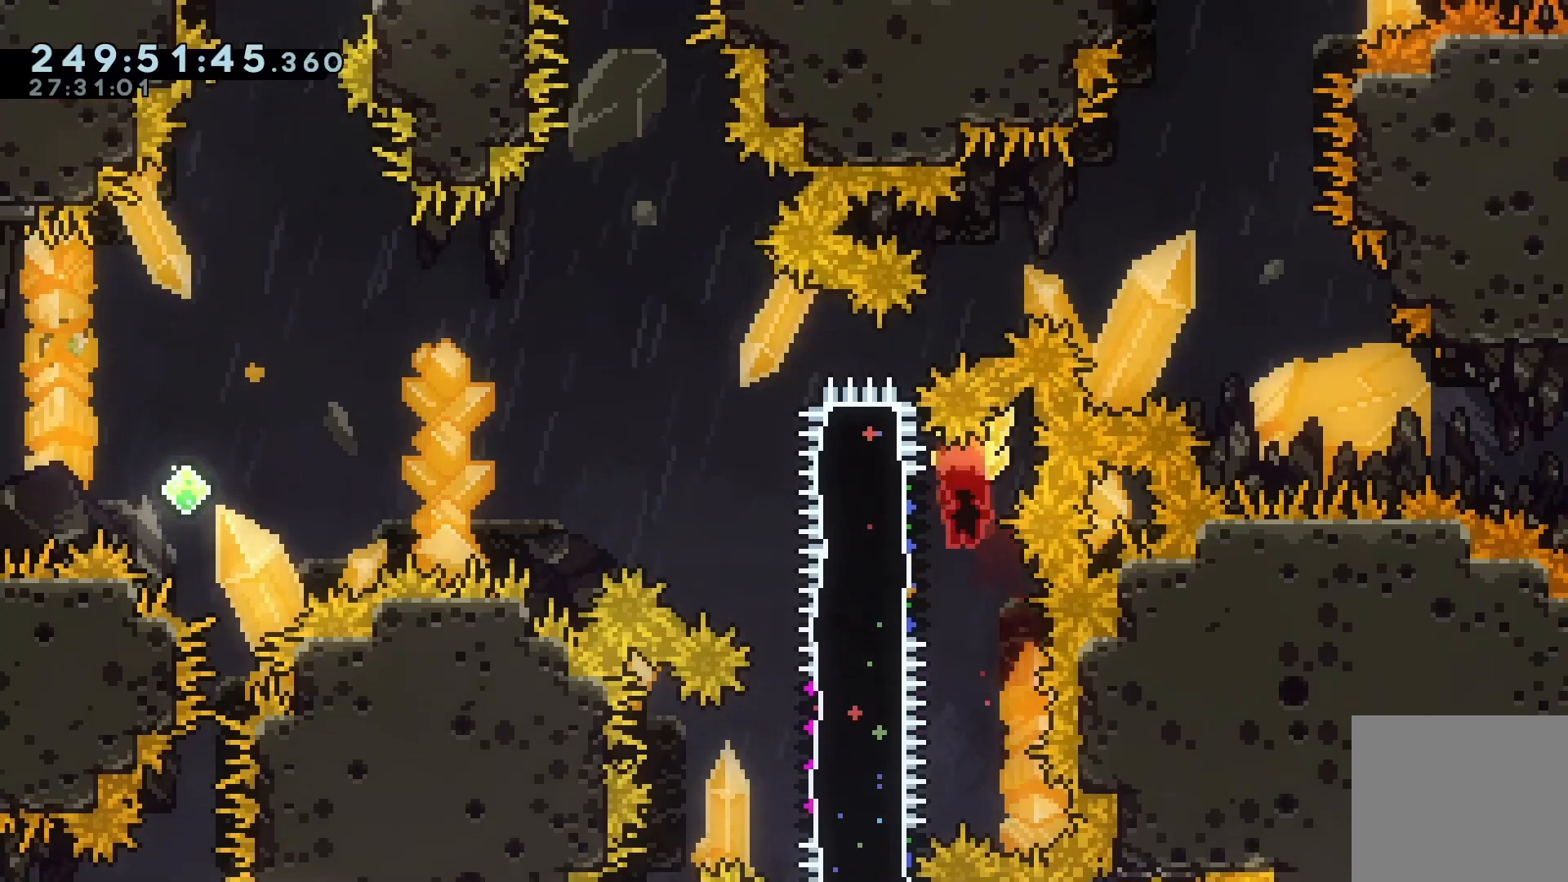
{"keys": ["grab", "jump", "left"], "events": [[33, "dash", "down"], [67, "down", "up"], [67, "grab", "down"], [67, "left", "down"], [133, "dash", "up"], [500, "jump", "down"]]}
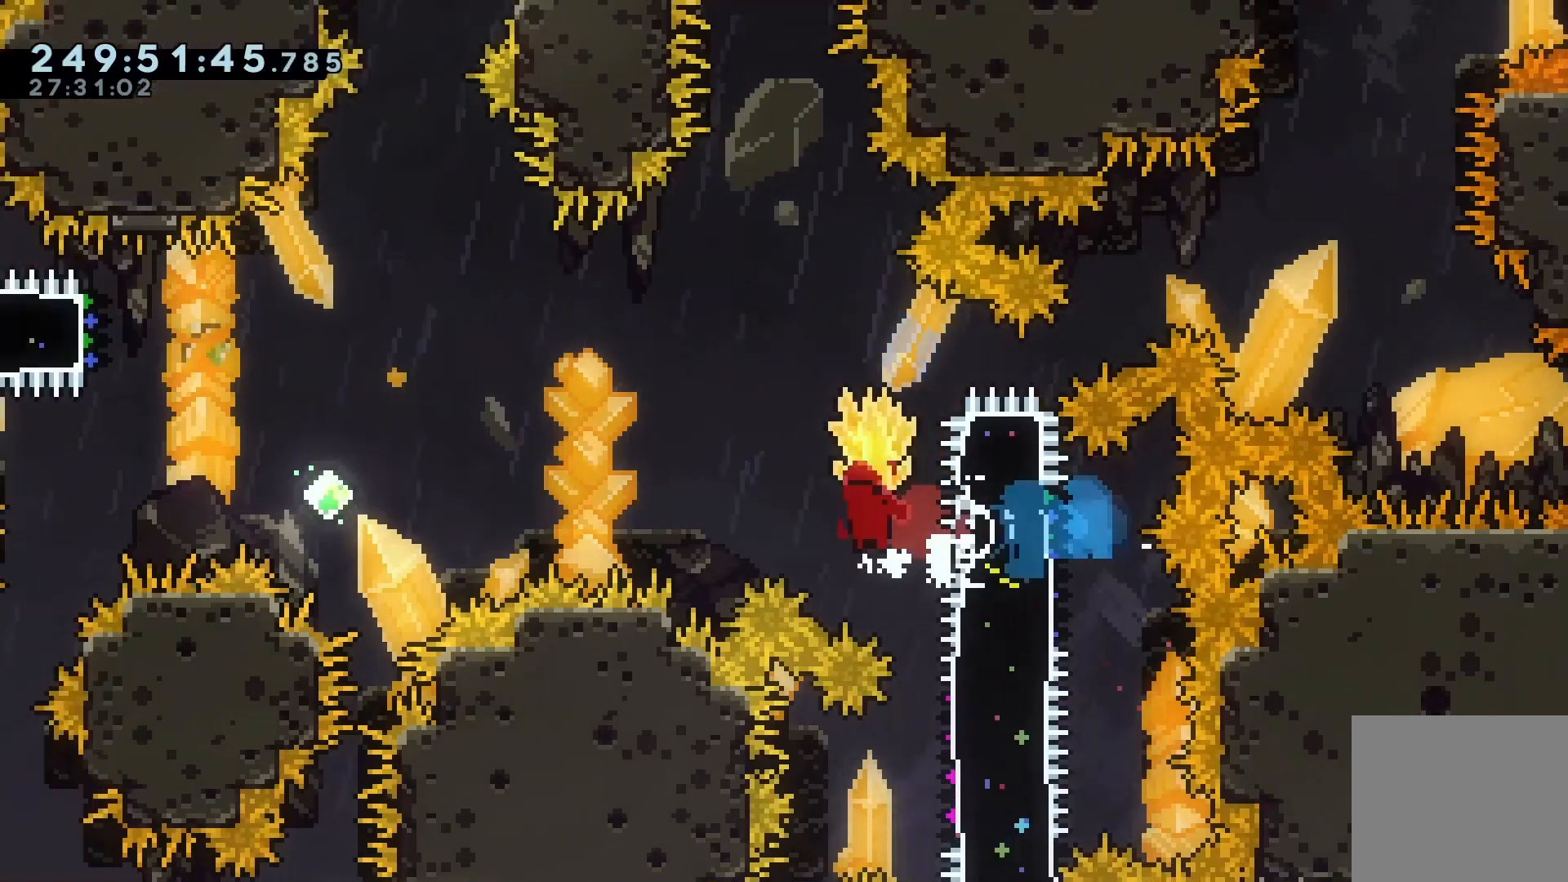
{"keys": ["grab", "jump", "left"], "events": []}